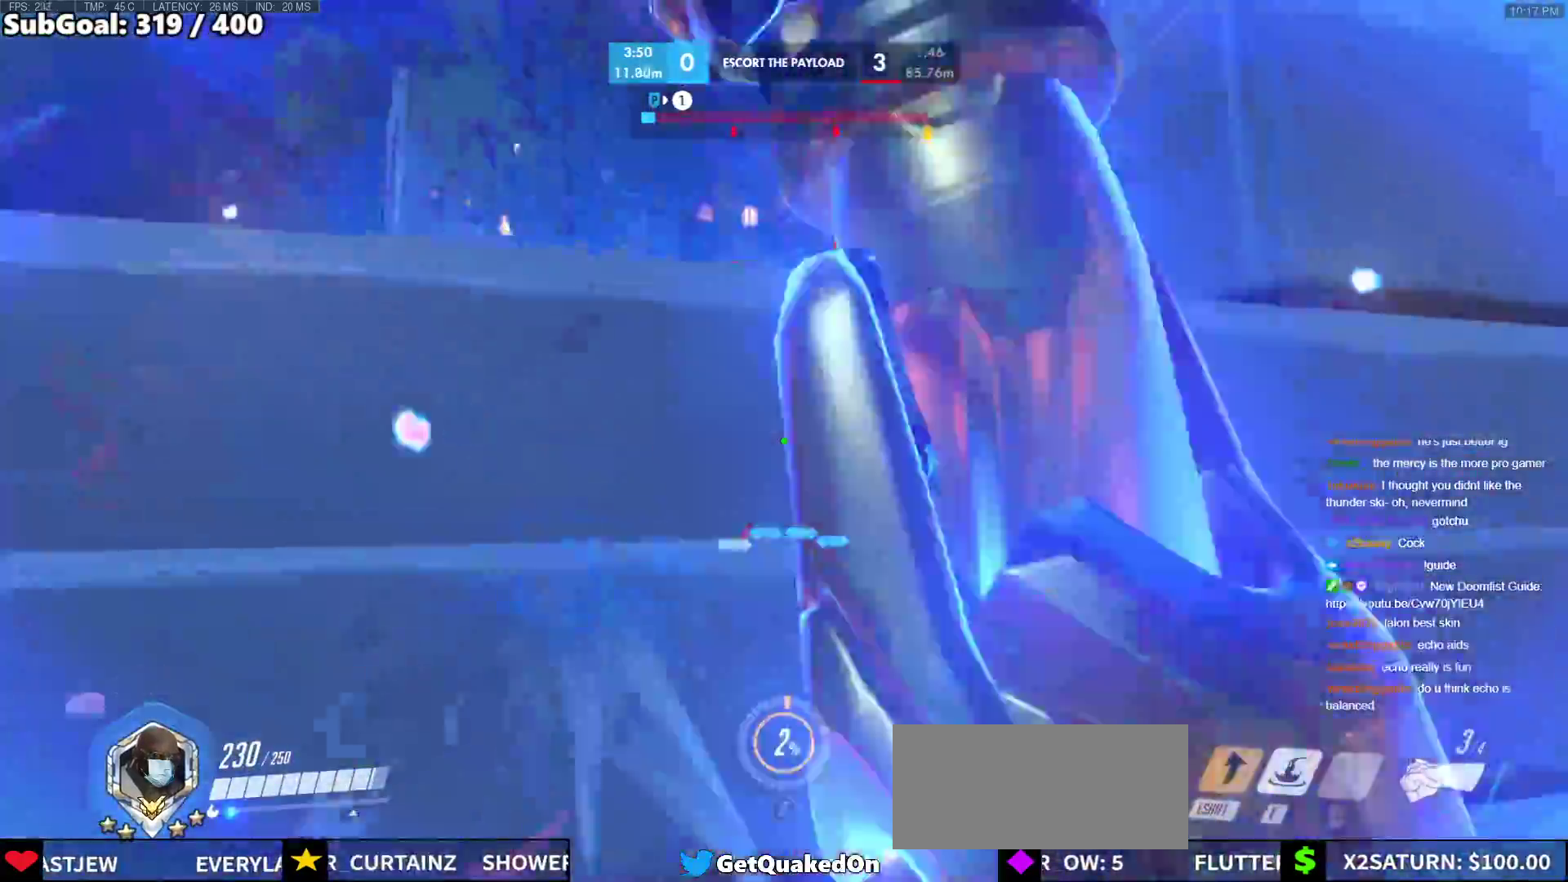
Gameplay with keyboard and mouse; each line is a JSON object with the keys and mouse buttons held at the frame after it. "events" lists presses ("down") and releases ("up") of "a", "ctrl", "d", "e", "f", "melee", "q", "r", "s", "shift", "space", "w", "mouse_left" and "mouse_right" between this image and that frame as [ms after this image, input, new state], when the widget could be followed in between. "mouse_left", "mouse_right" = the "left", "right" buttons of the "mouse" list. No other keys are recorded. Mouse movement is not recorded. Key names are as the overlay labels them; some are game actions (e.g. jump) rather than physical keys.
{"keys": ["a"], "mouse": [], "events": [[50, "shift", "up"], [100, "mouse_left", "up"], [150, "w", "up"]]}
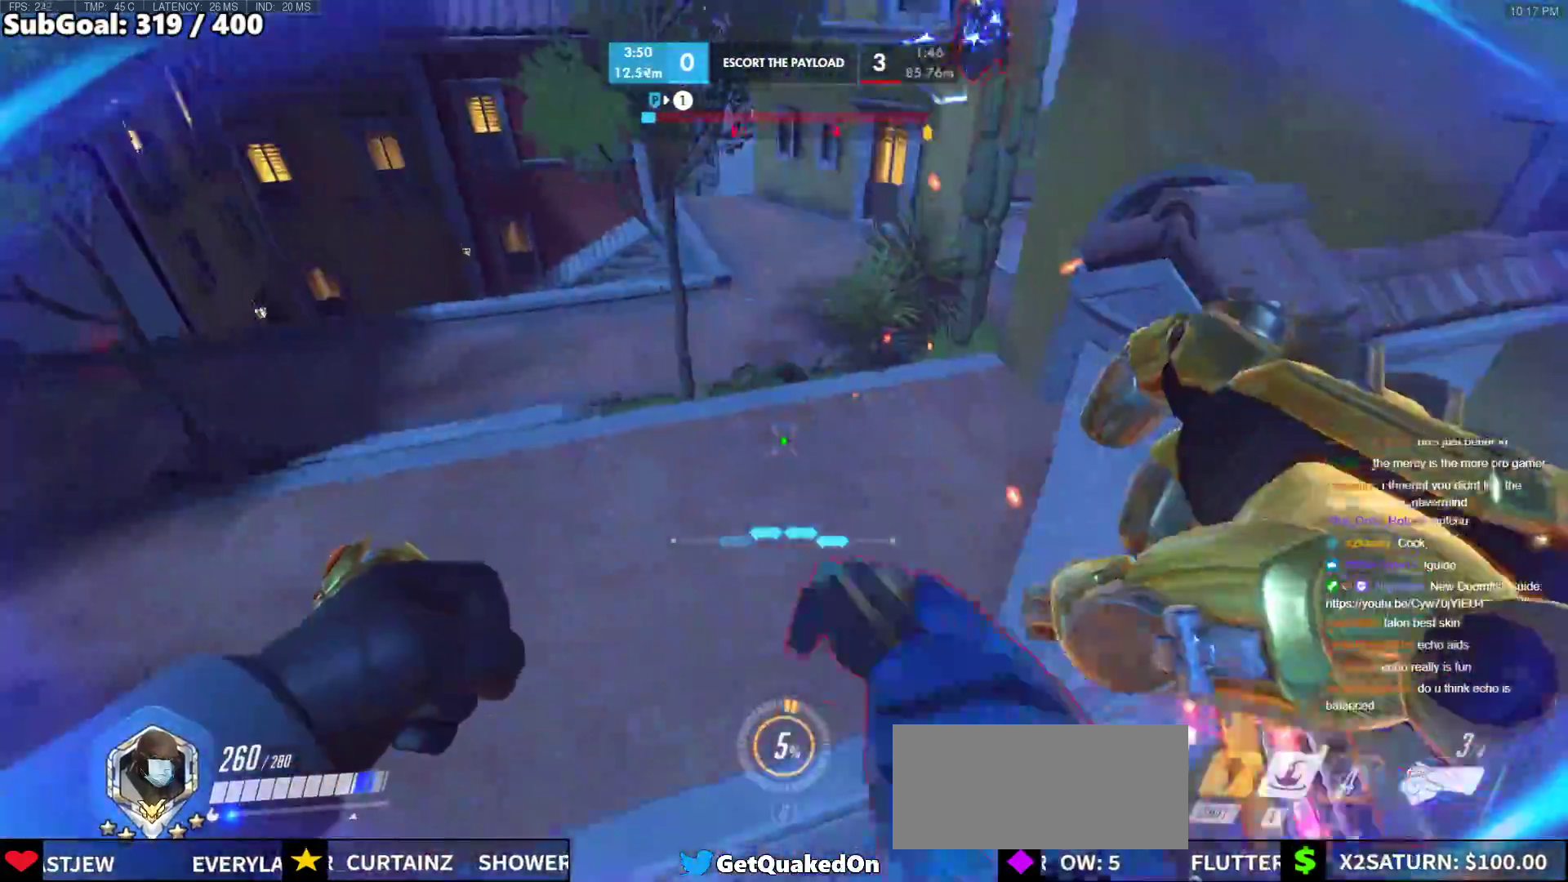
{"keys": ["d", "s"], "mouse": ["left"], "events": [[117, "s", "down"], [167, "a", "up"], [267, "d", "down"], [350, "mouse_left", "down"]]}
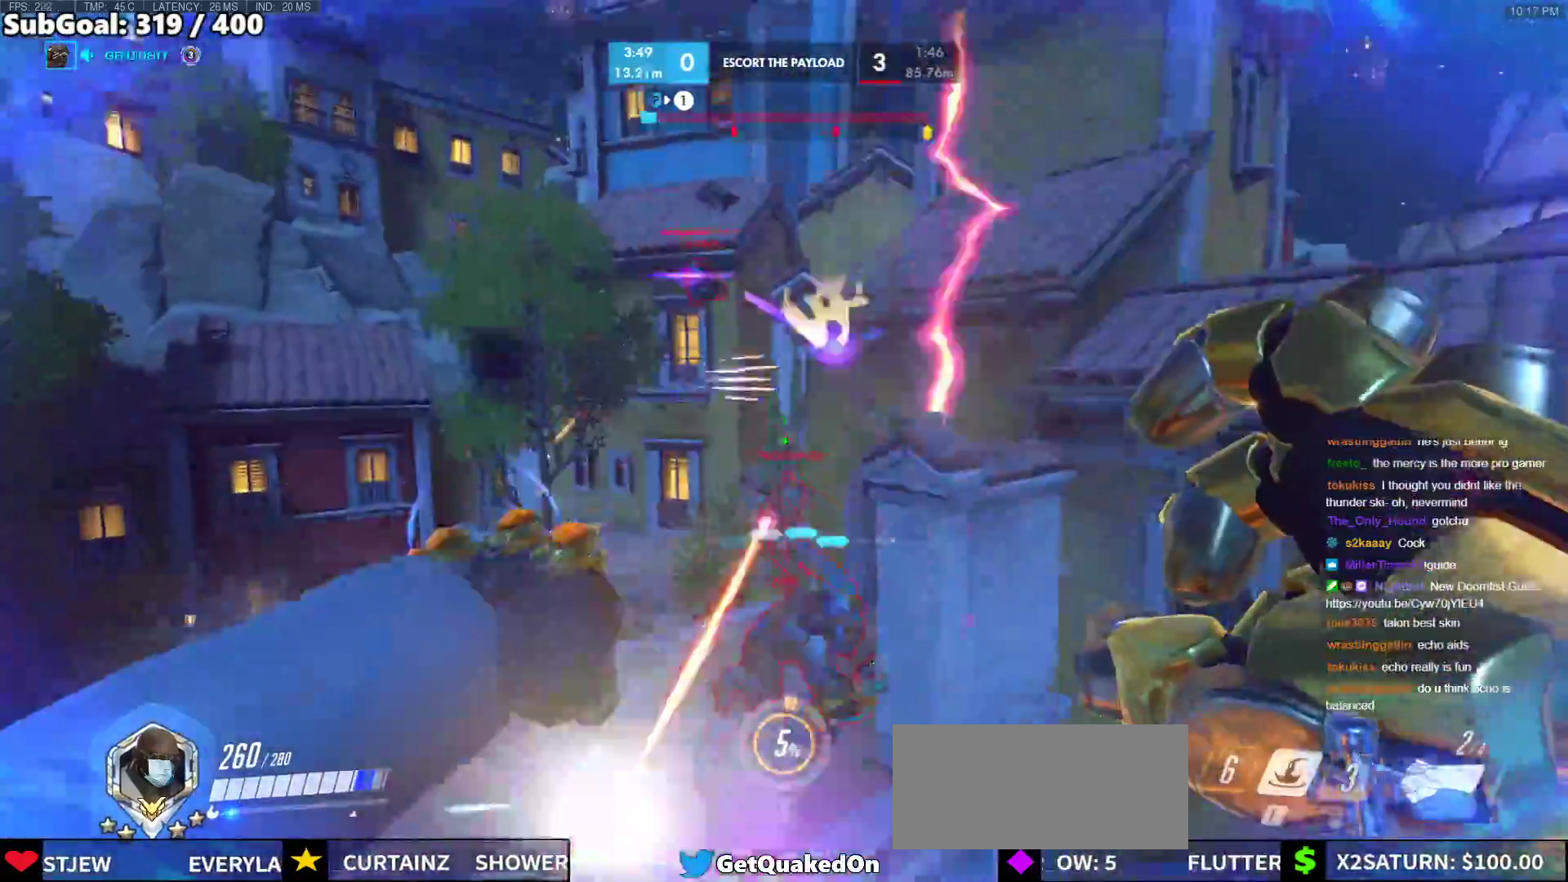
{"keys": ["e", "w"], "mouse": [], "events": [[50, "mouse_left", "up"], [133, "mouse_left", "down"], [283, "a", "down"], [283, "d", "up"], [317, "mouse_left", "up"], [317, "s", "up"], [467, "a", "up"], [467, "e", "down"], [467, "w", "down"]]}
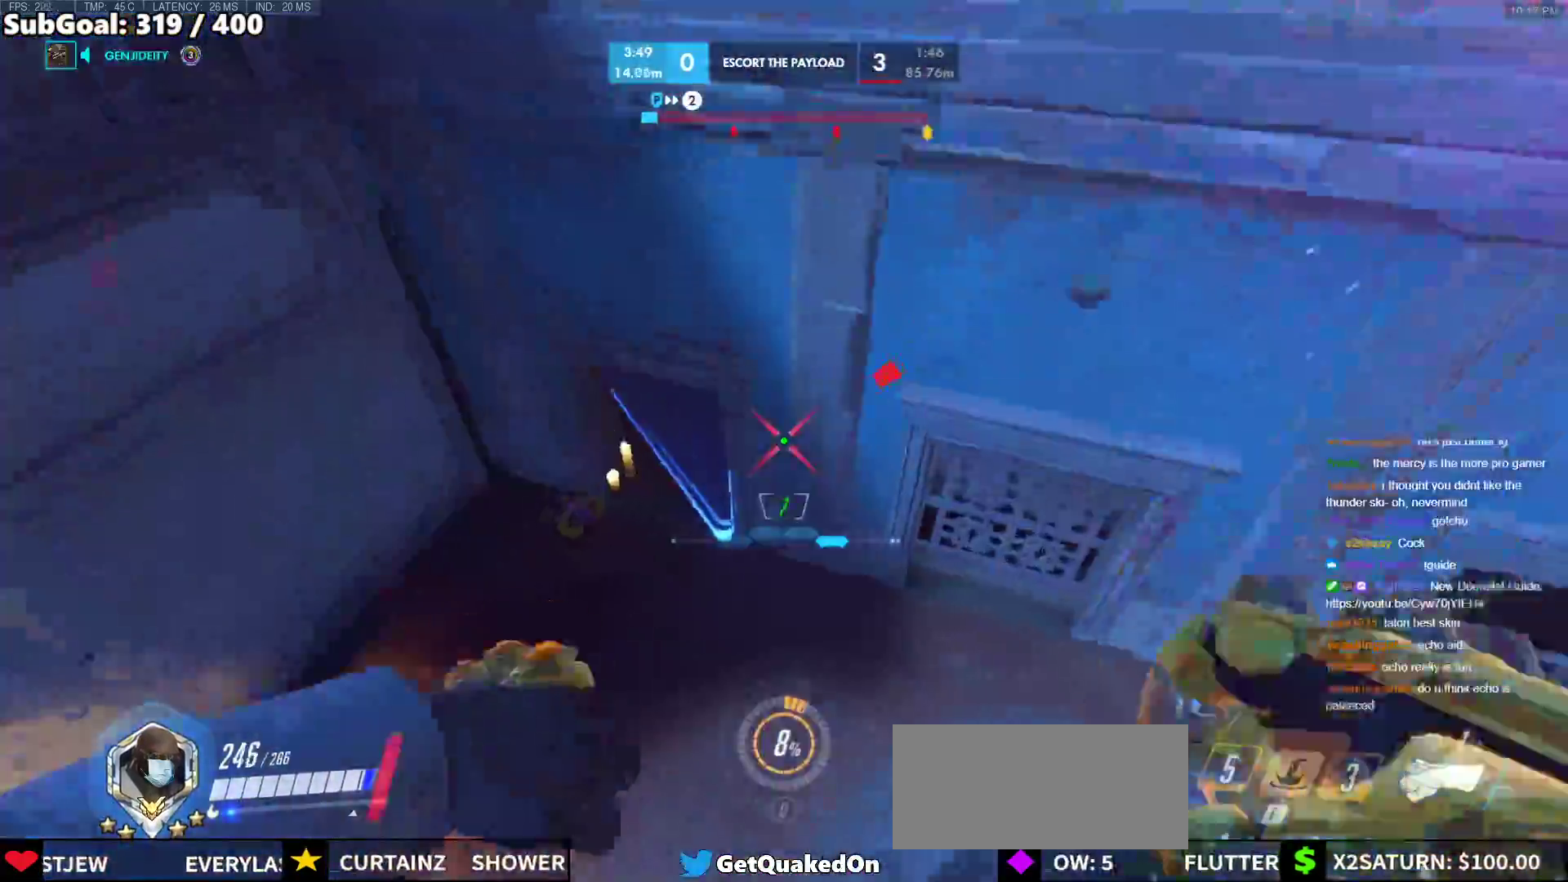
{"keys": ["d", "s"], "mouse": [], "events": [[50, "a", "down"], [50, "e", "up"], [250, "w", "up"], [333, "s", "down"], [383, "a", "up"], [483, "d", "down"]]}
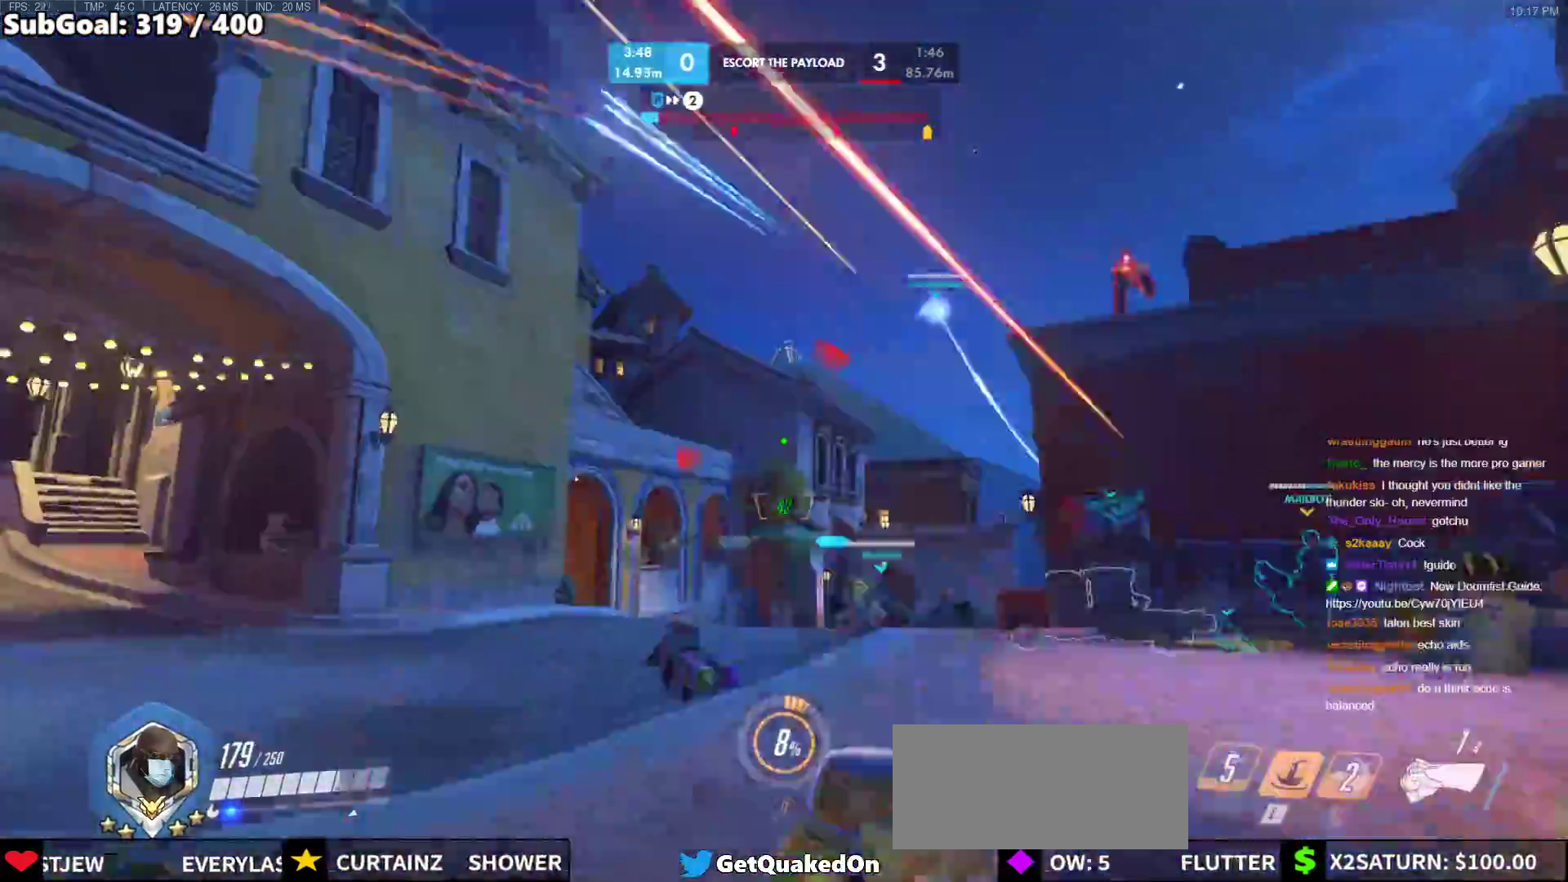
{"keys": ["s"], "mouse": ["left"], "events": [[217, "d", "up"], [500, "mouse_left", "down"]]}
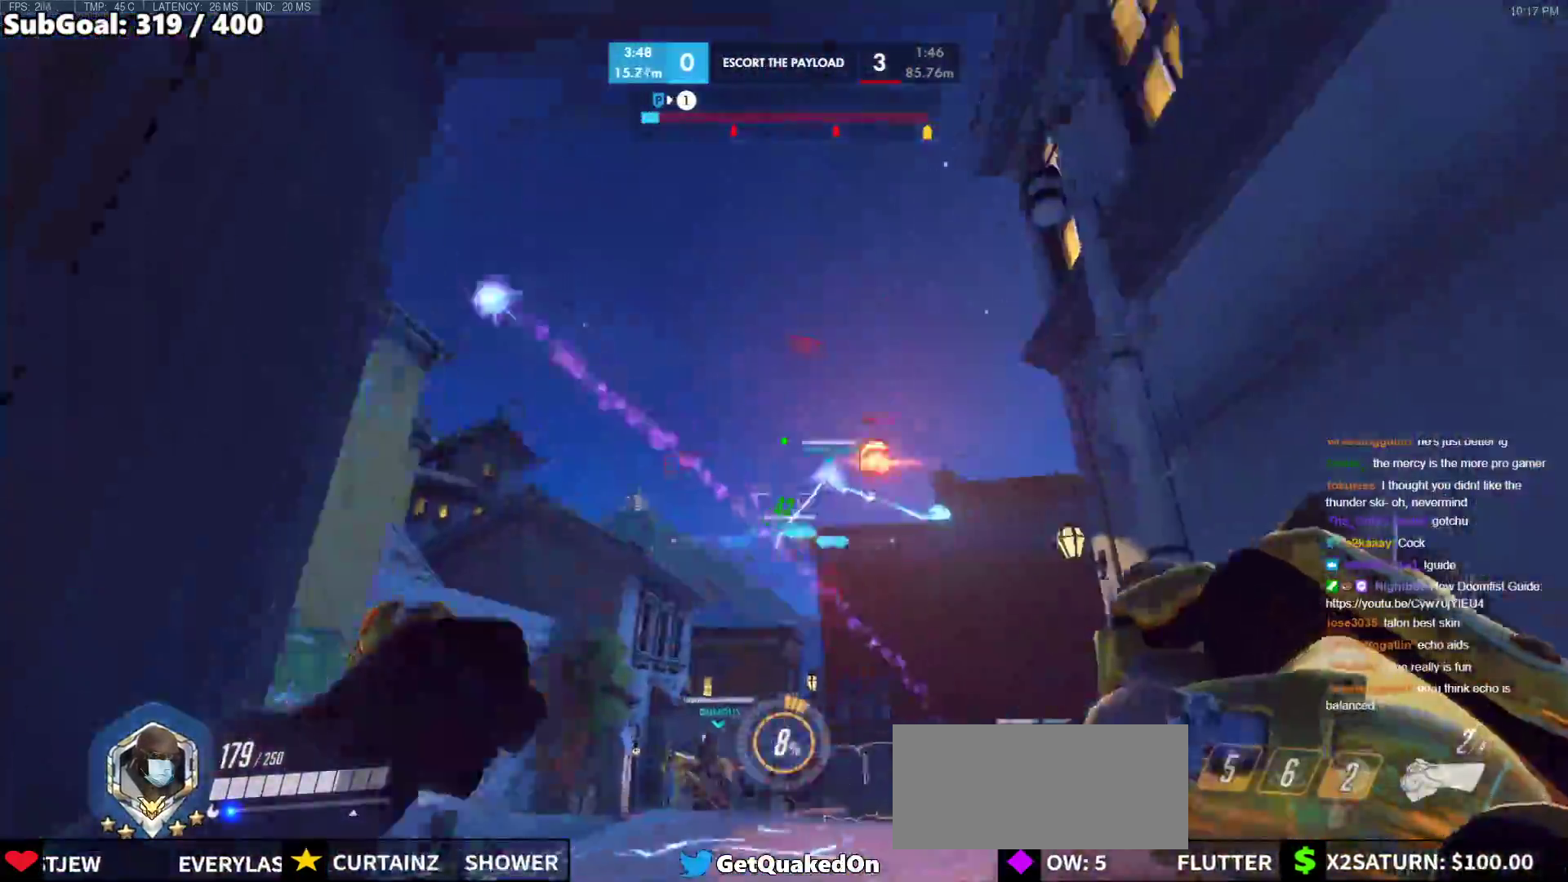
{"keys": ["a"], "mouse": [], "events": [[83, "a", "down"], [133, "mouse_left", "up"], [233, "s", "up"], [283, "space", "down"], [417, "space", "up"]]}
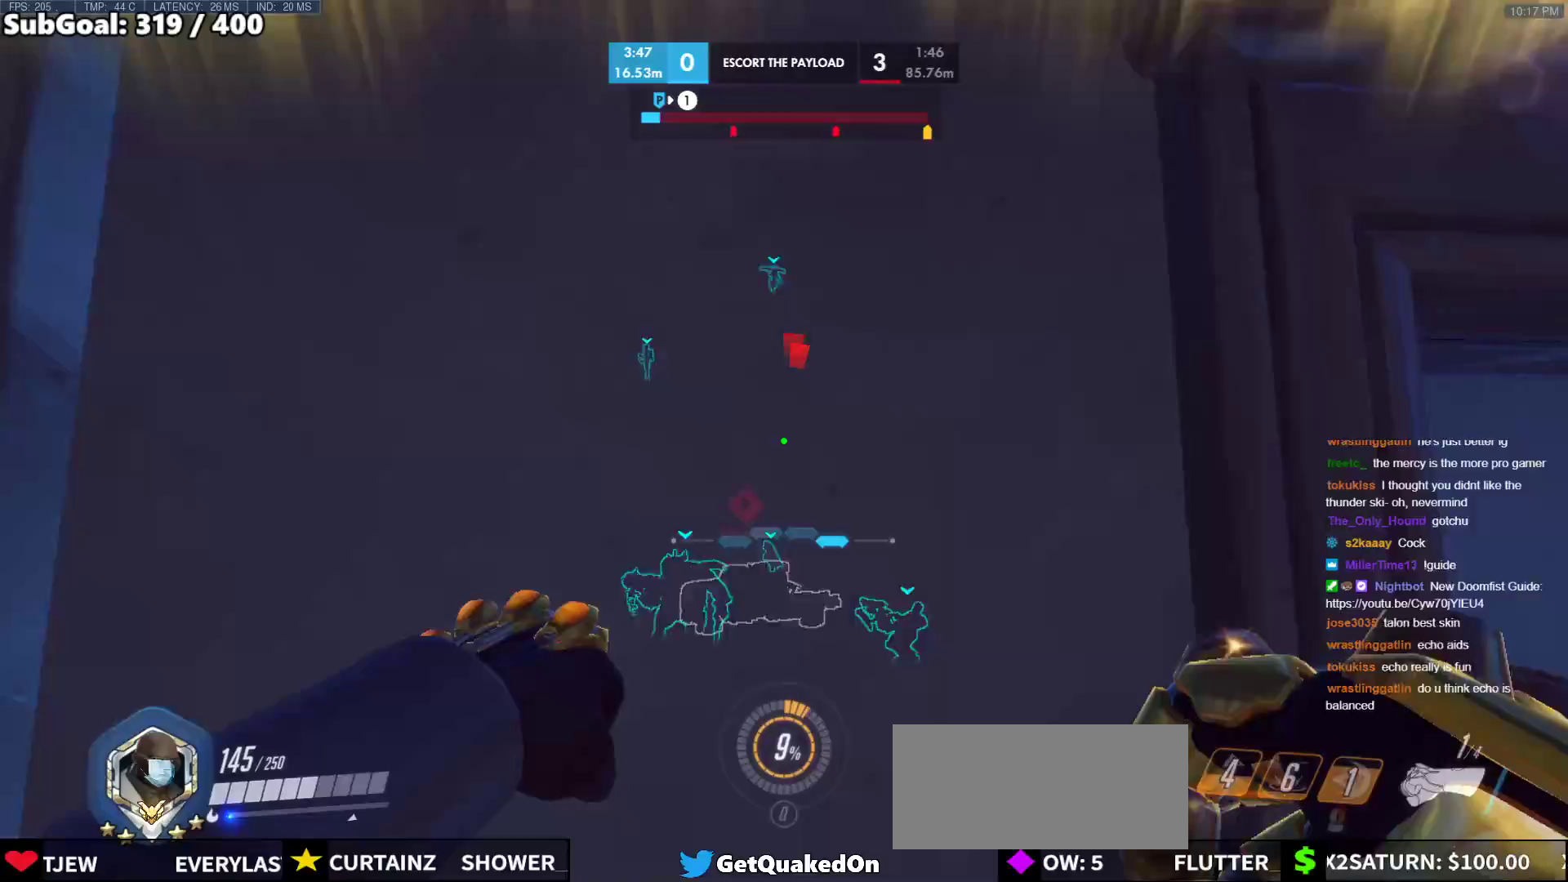
{"keys": ["d"], "mouse": ["right"], "events": [[150, "s", "down"], [250, "mouse_right", "down"], [383, "a", "up"], [383, "d", "down"], [433, "s", "up"]]}
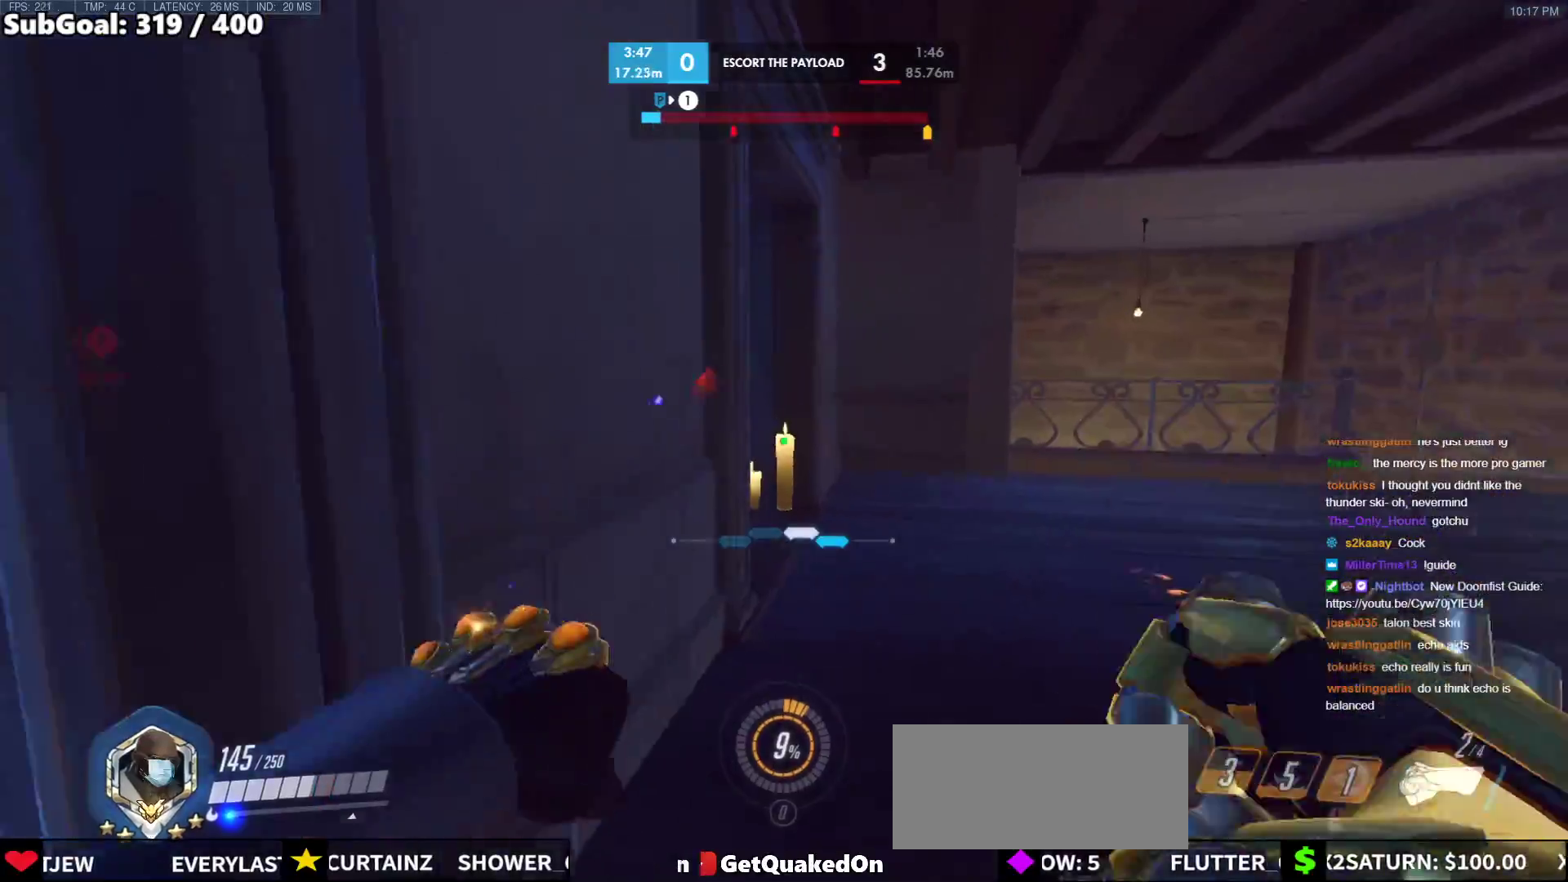
{"keys": ["d", "w"], "mouse": ["right"], "events": [[33, "d", "up"], [33, "w", "down"], [167, "d", "down"], [217, "space", "down"], [350, "space", "up"]]}
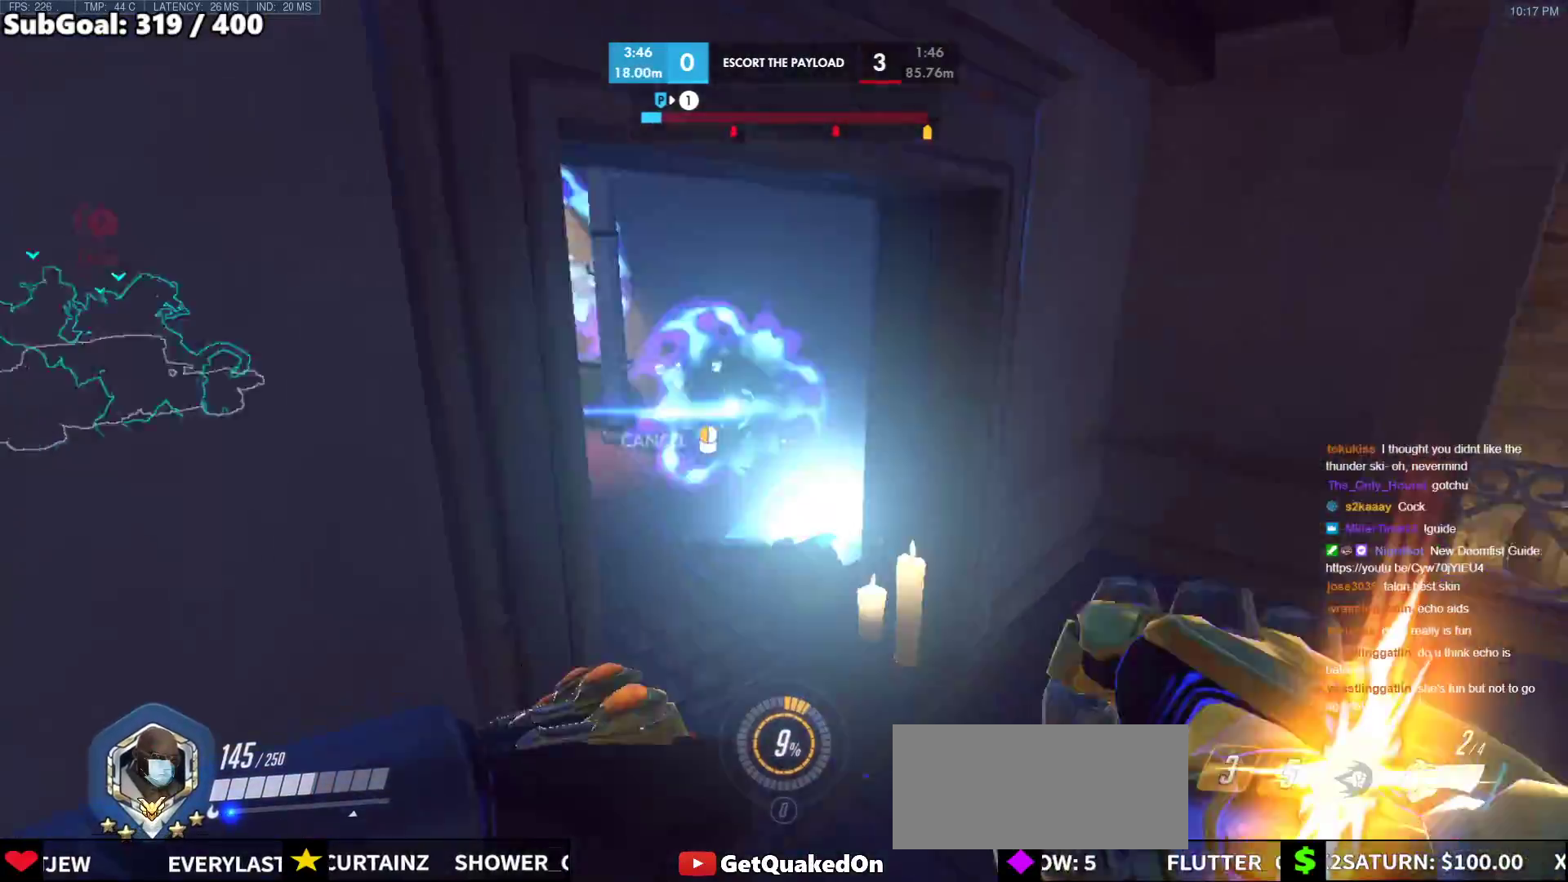
{"keys": ["d", "w"], "mouse": ["right"], "events": []}
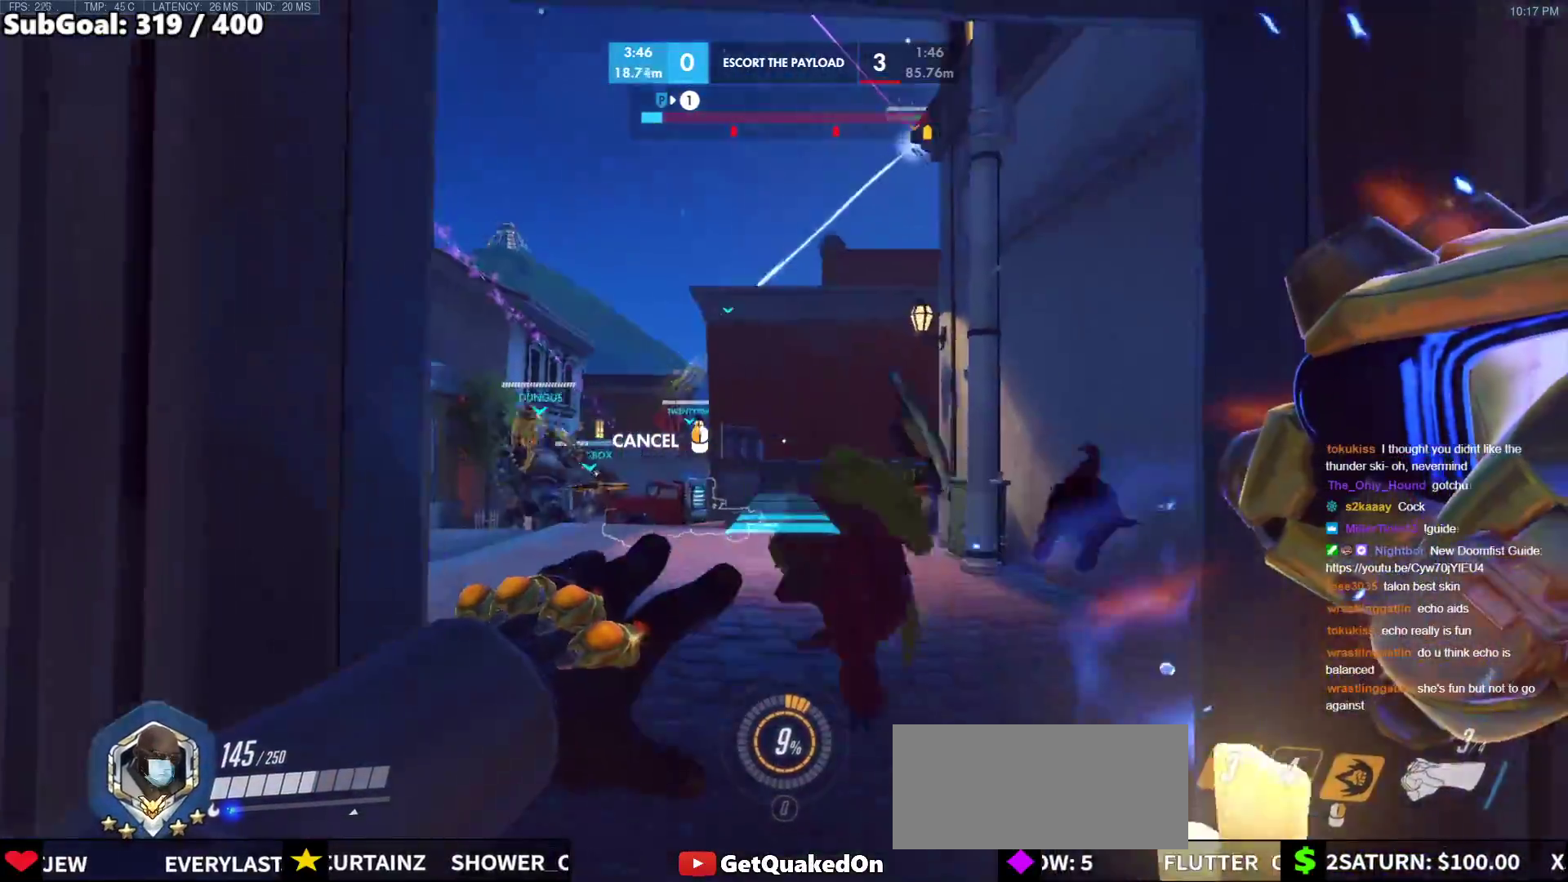
{"keys": [], "mouse": ["right"], "events": [[150, "d", "up"], [250, "w", "up"], [383, "s", "down"], [433, "s", "up"]]}
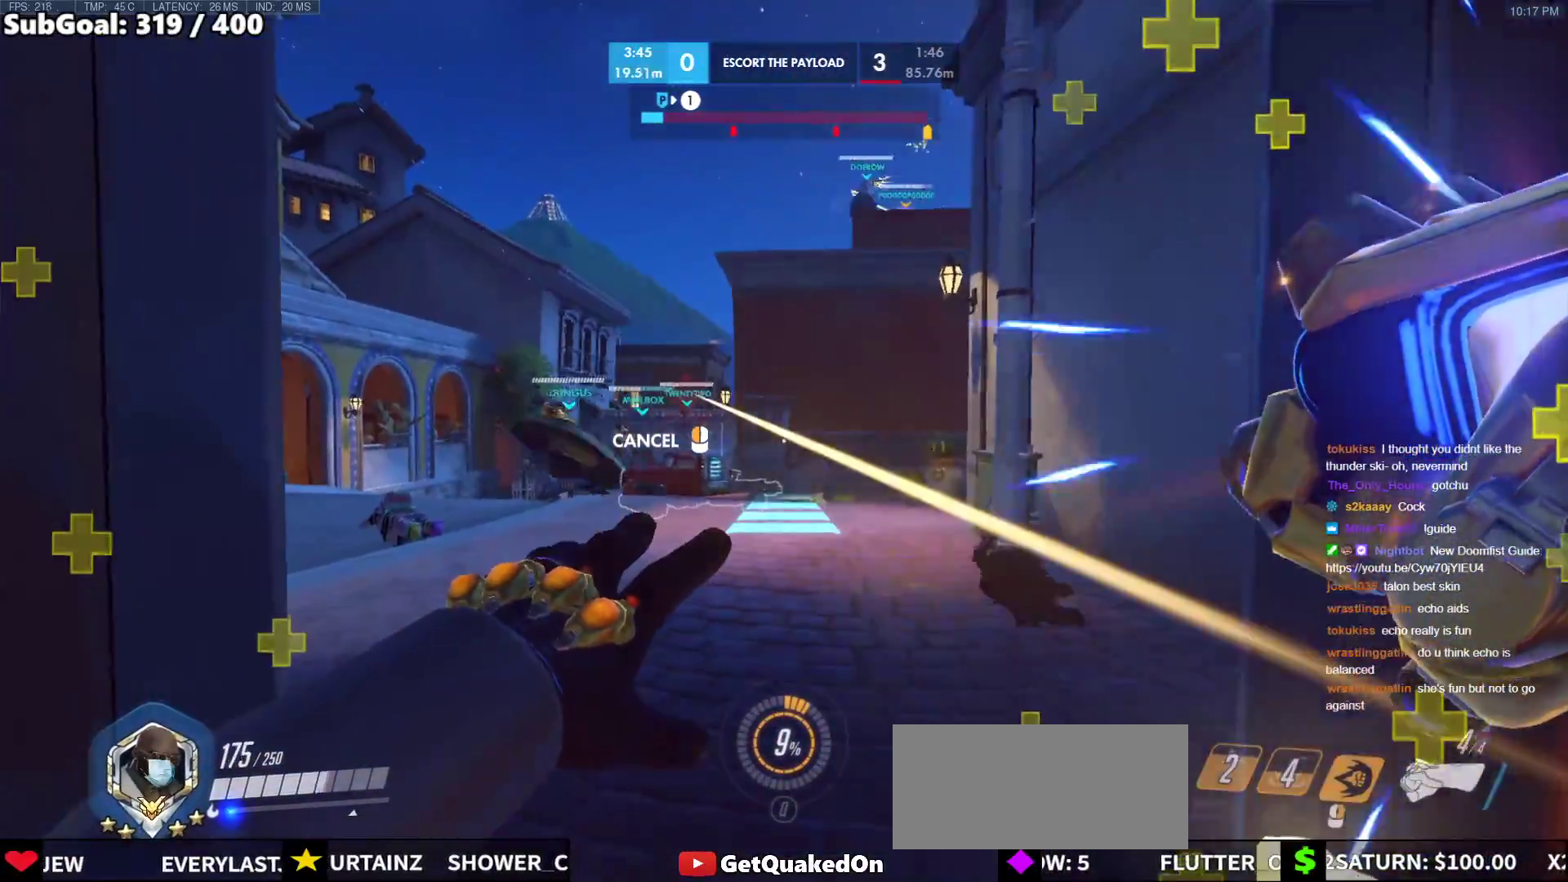
{"keys": ["w"], "mouse": ["right"], "events": [[317, "w", "down"]]}
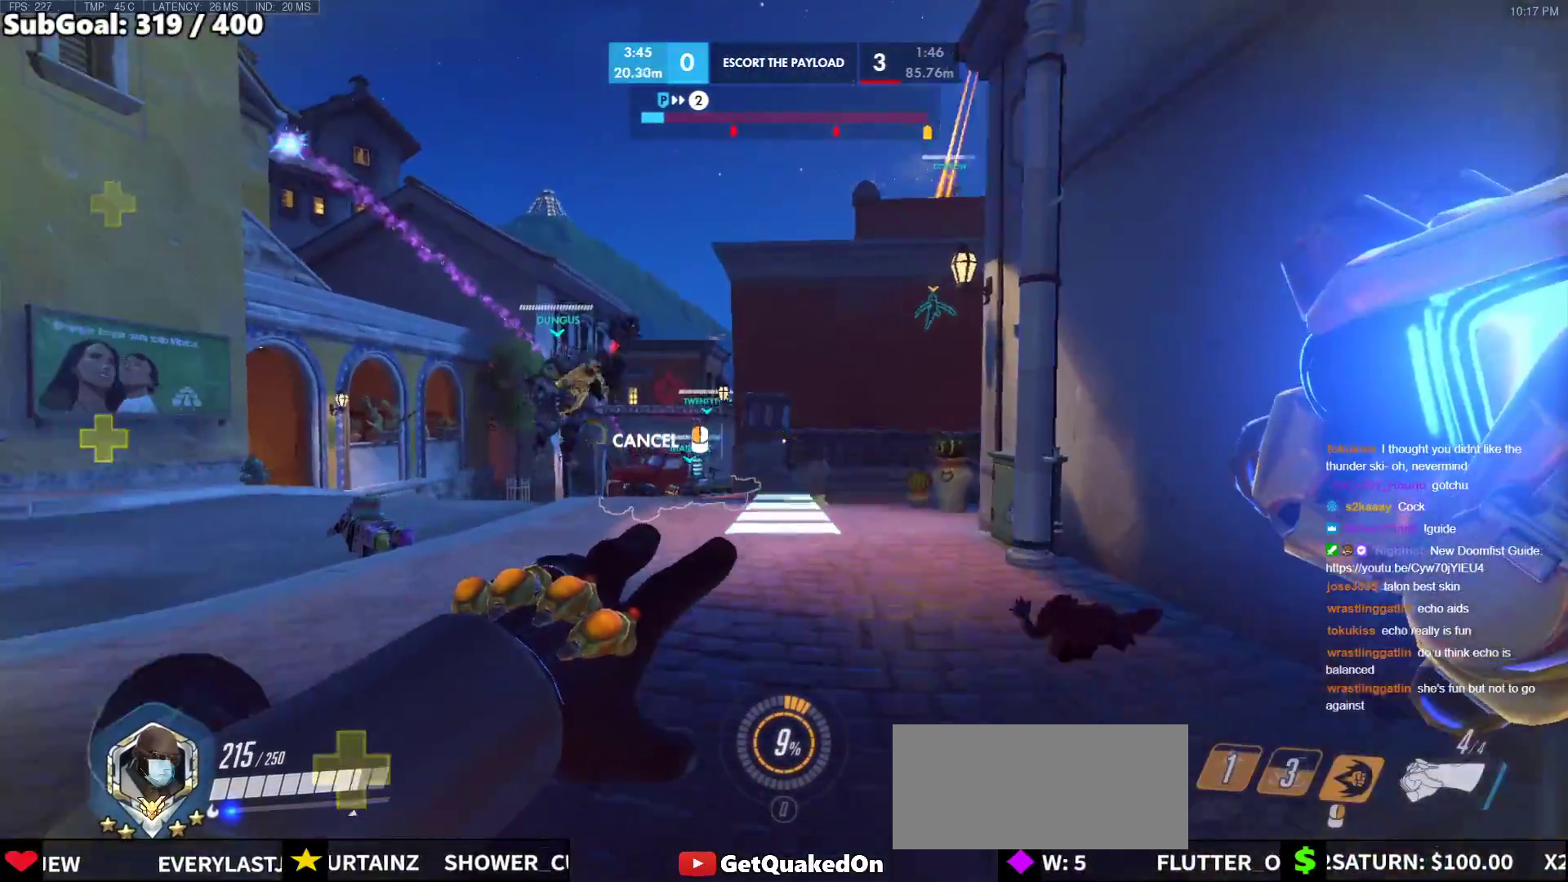
{"keys": ["w"], "mouse": [], "events": [[83, "w", "up"], [133, "a", "down"], [233, "w", "down"], [283, "a", "up"], [467, "mouse_right", "up"]]}
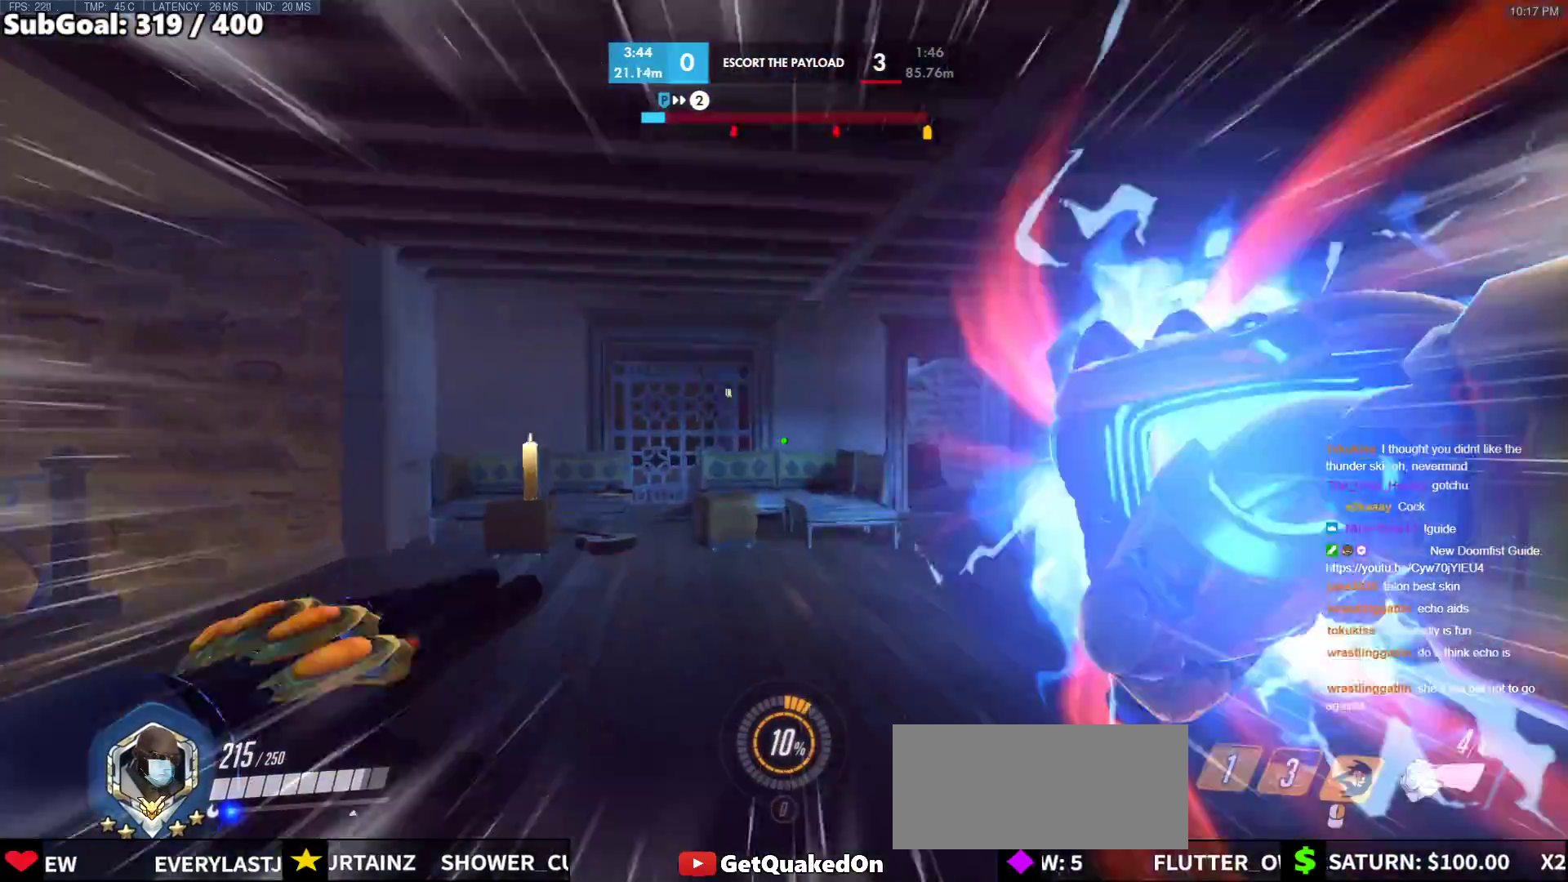
{"keys": ["d", "w"], "mouse": [], "events": [[50, "w", "up"], [250, "d", "down"], [483, "w", "down"]]}
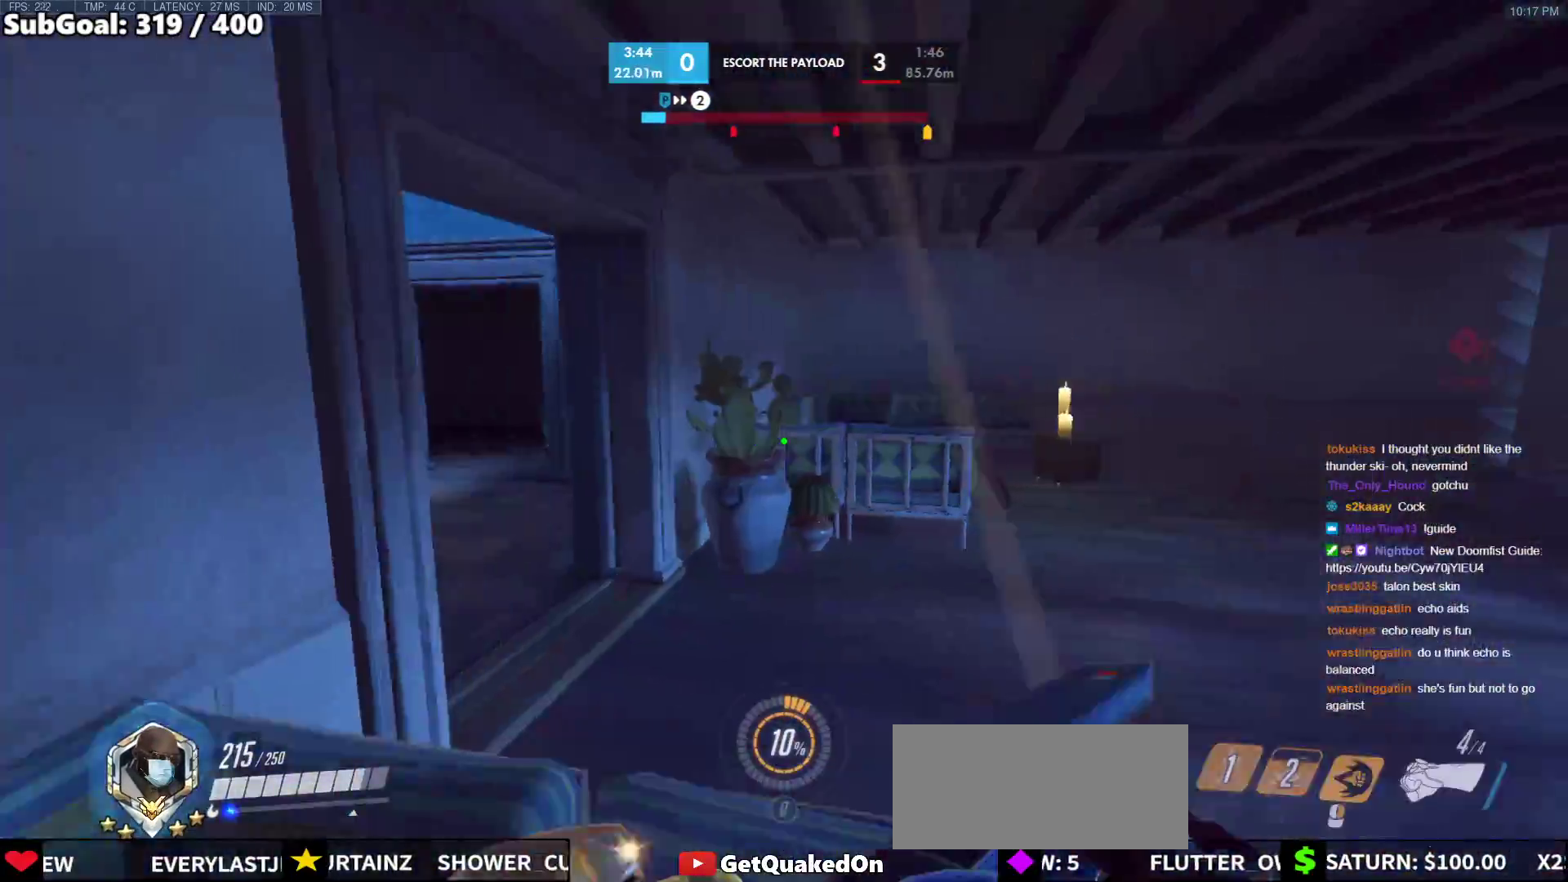
{"keys": ["w"], "mouse": [], "events": [[117, "d", "up"], [217, "d", "down"], [450, "d", "up"]]}
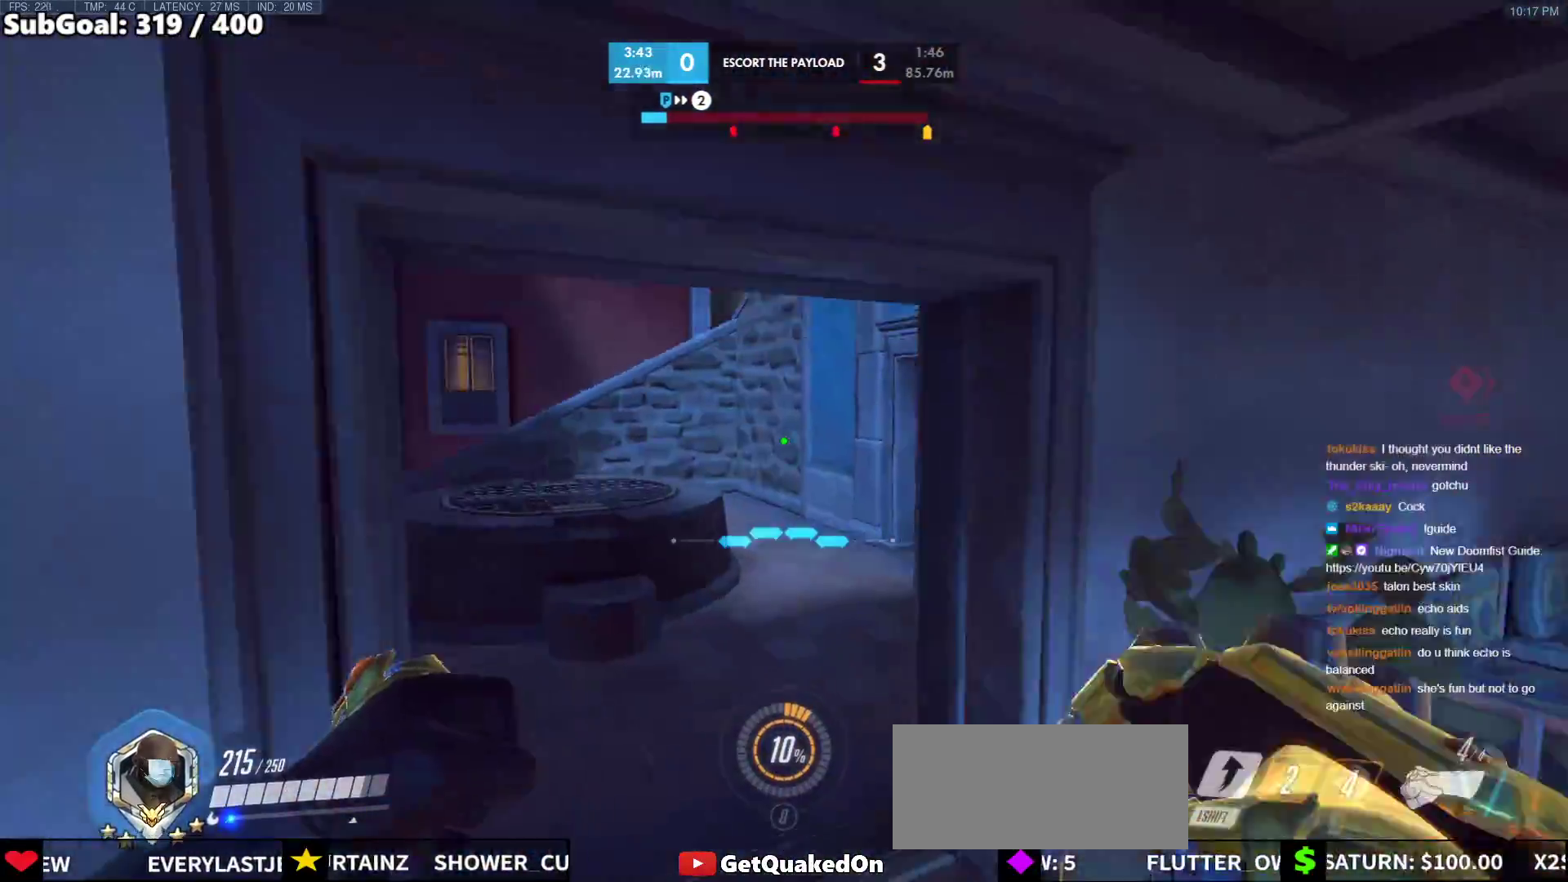
{"keys": [], "mouse": [], "events": [[417, "w", "up"]]}
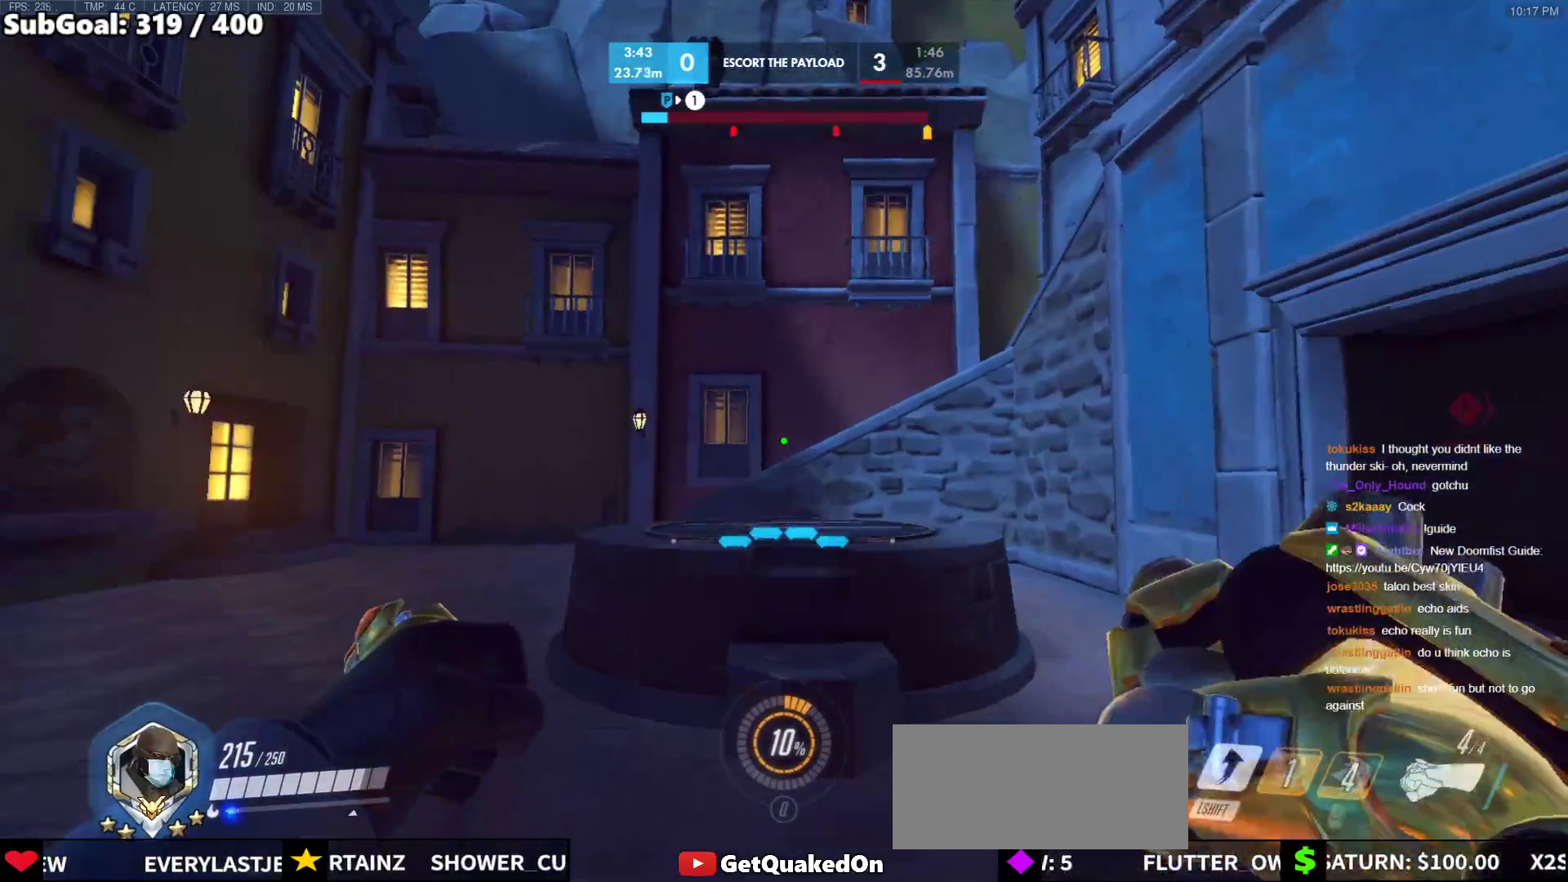
{"keys": ["s"], "mouse": [], "events": [[333, "s", "down"]]}
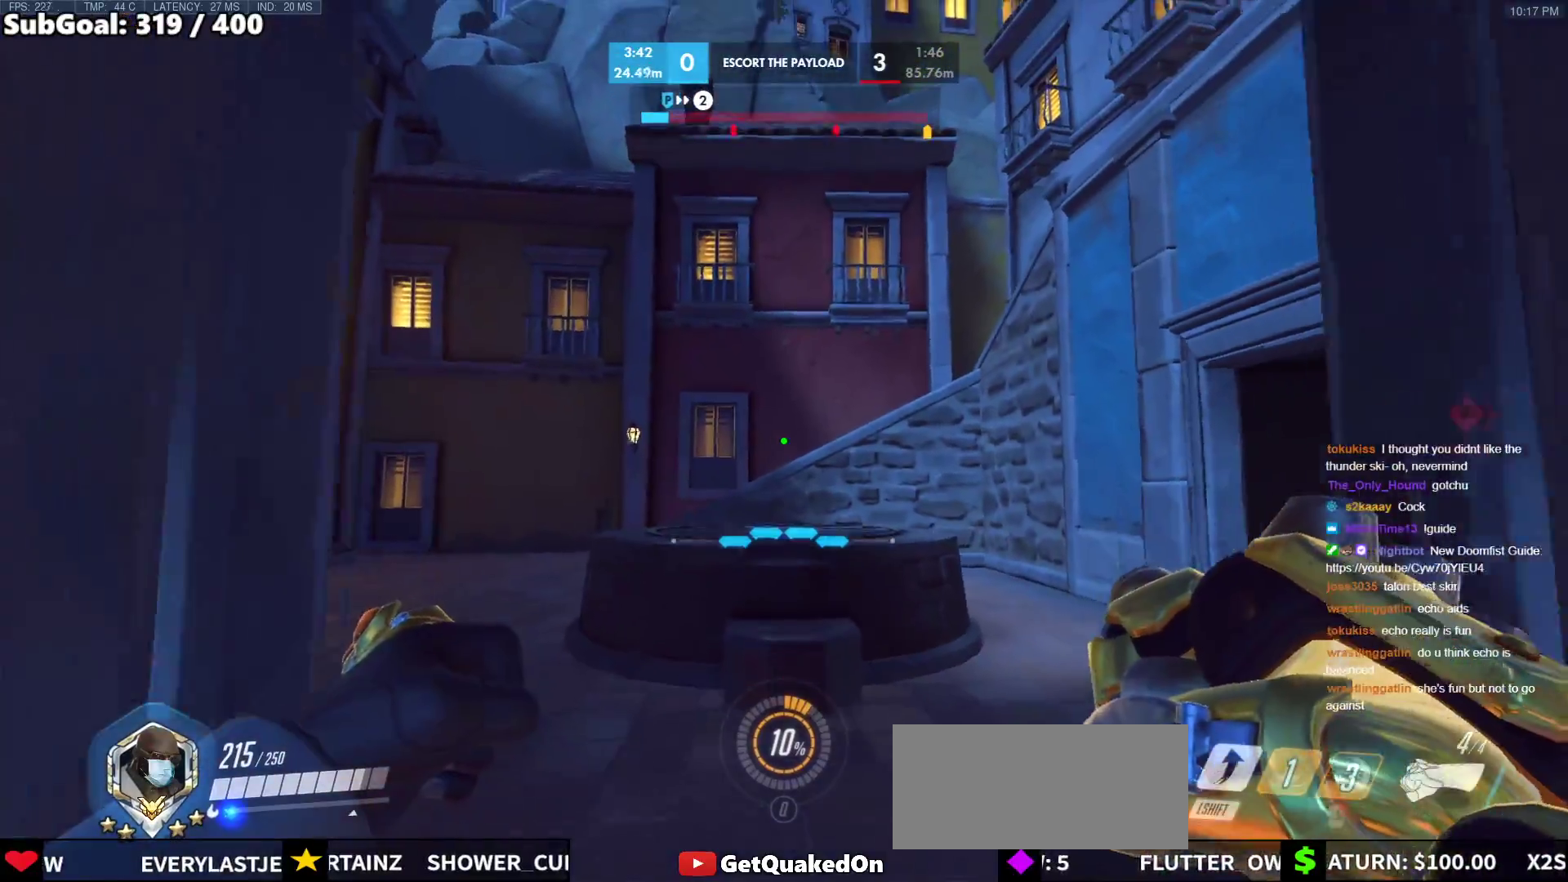
{"keys": [], "mouse": [], "events": [[17, "s", "up"], [350, "s", "down"], [500, "s", "up"]]}
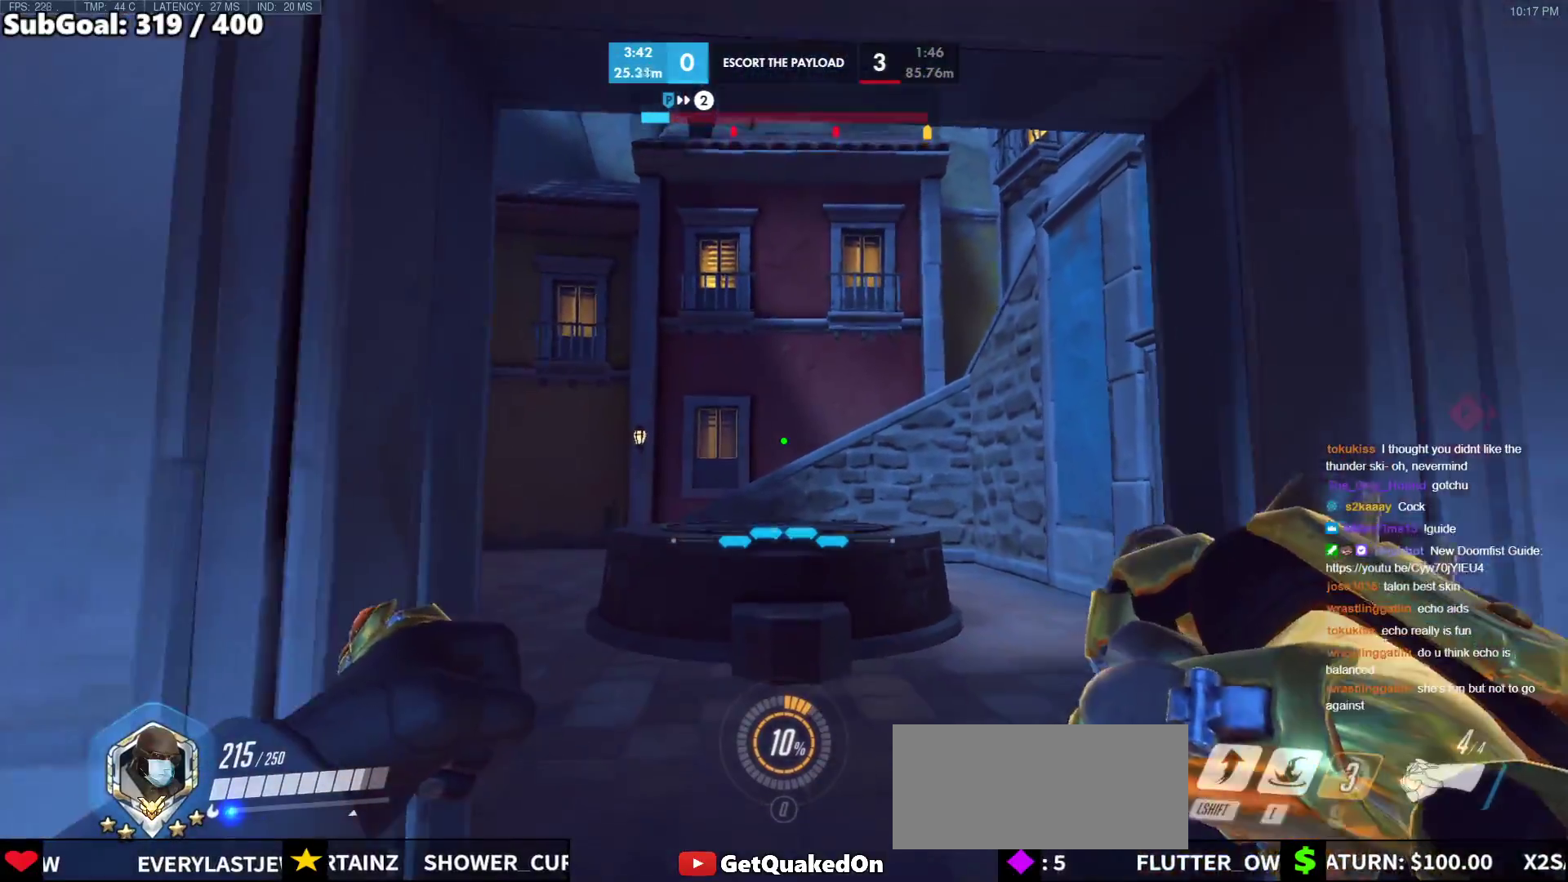
{"keys": ["w"], "mouse": [], "events": [[283, "w", "down"]]}
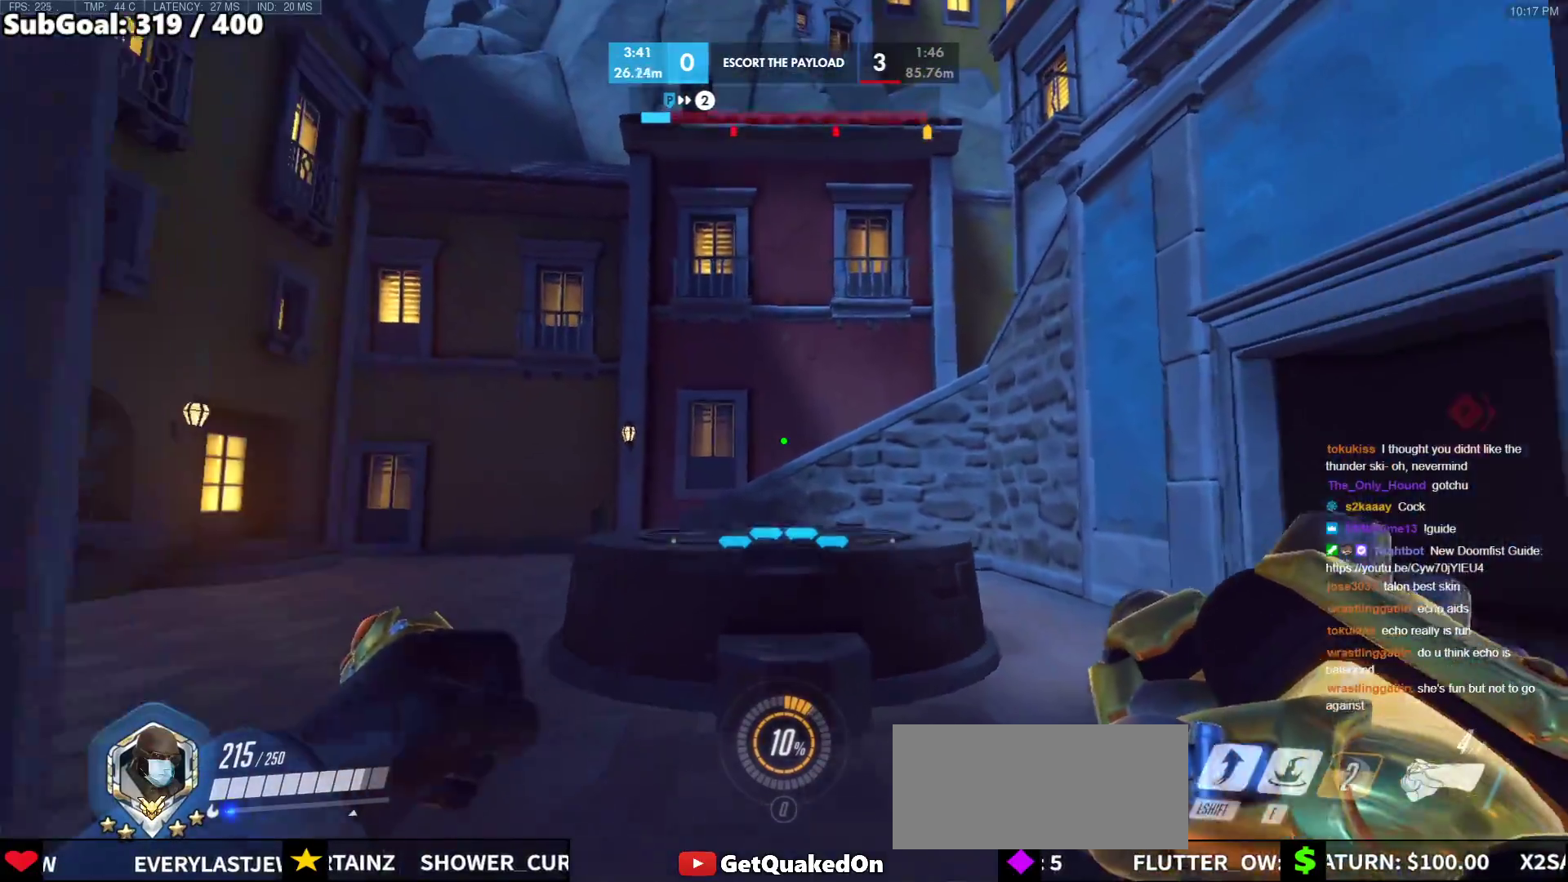
{"keys": ["a", "w"], "mouse": [], "events": [[50, "space", "down"], [250, "space", "up"], [283, "shift", "down"], [383, "a", "down"], [433, "shift", "up"]]}
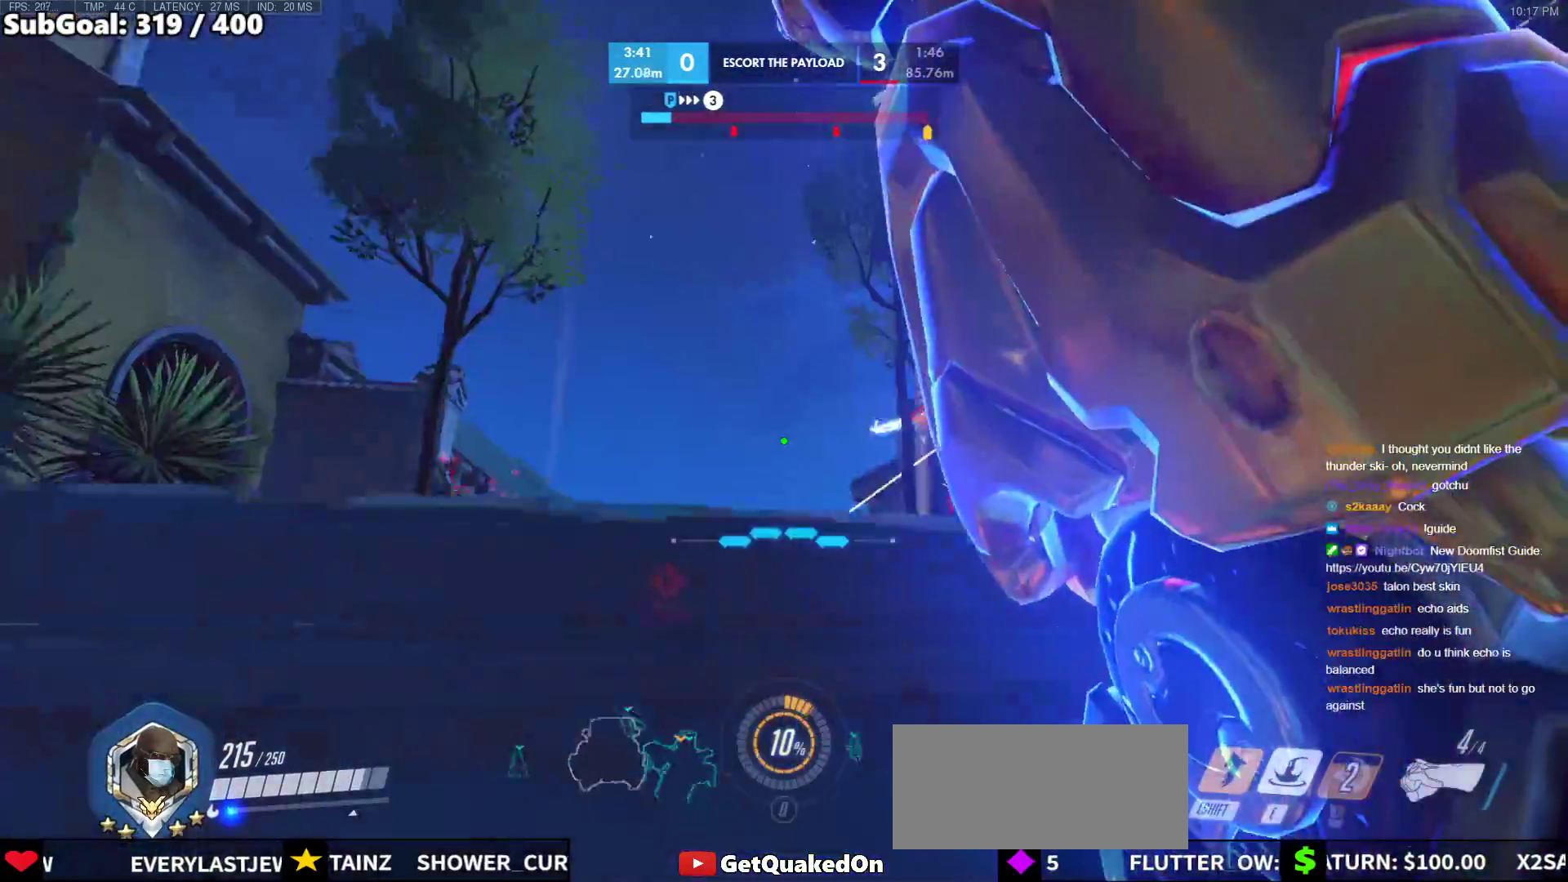
{"keys": ["e", "w"], "mouse": [], "events": [[17, "a", "up"], [400, "mouse_left", "down"], [450, "e", "down"], [500, "mouse_left", "up"]]}
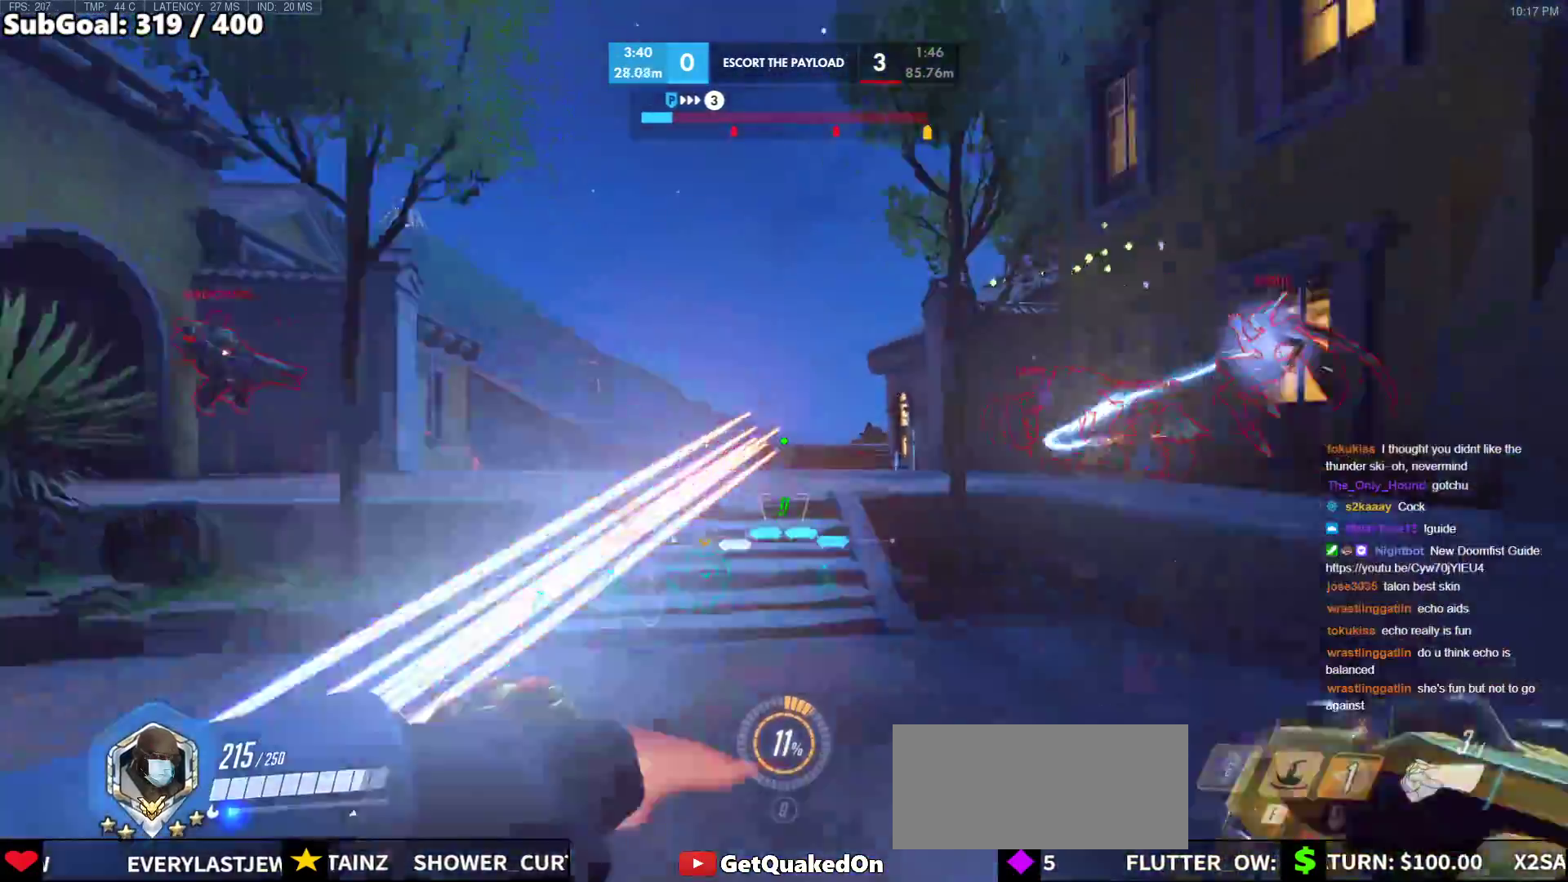
{"keys": ["a"], "mouse": [], "events": [[33, "a", "down"], [83, "e", "up"], [317, "w", "up"]]}
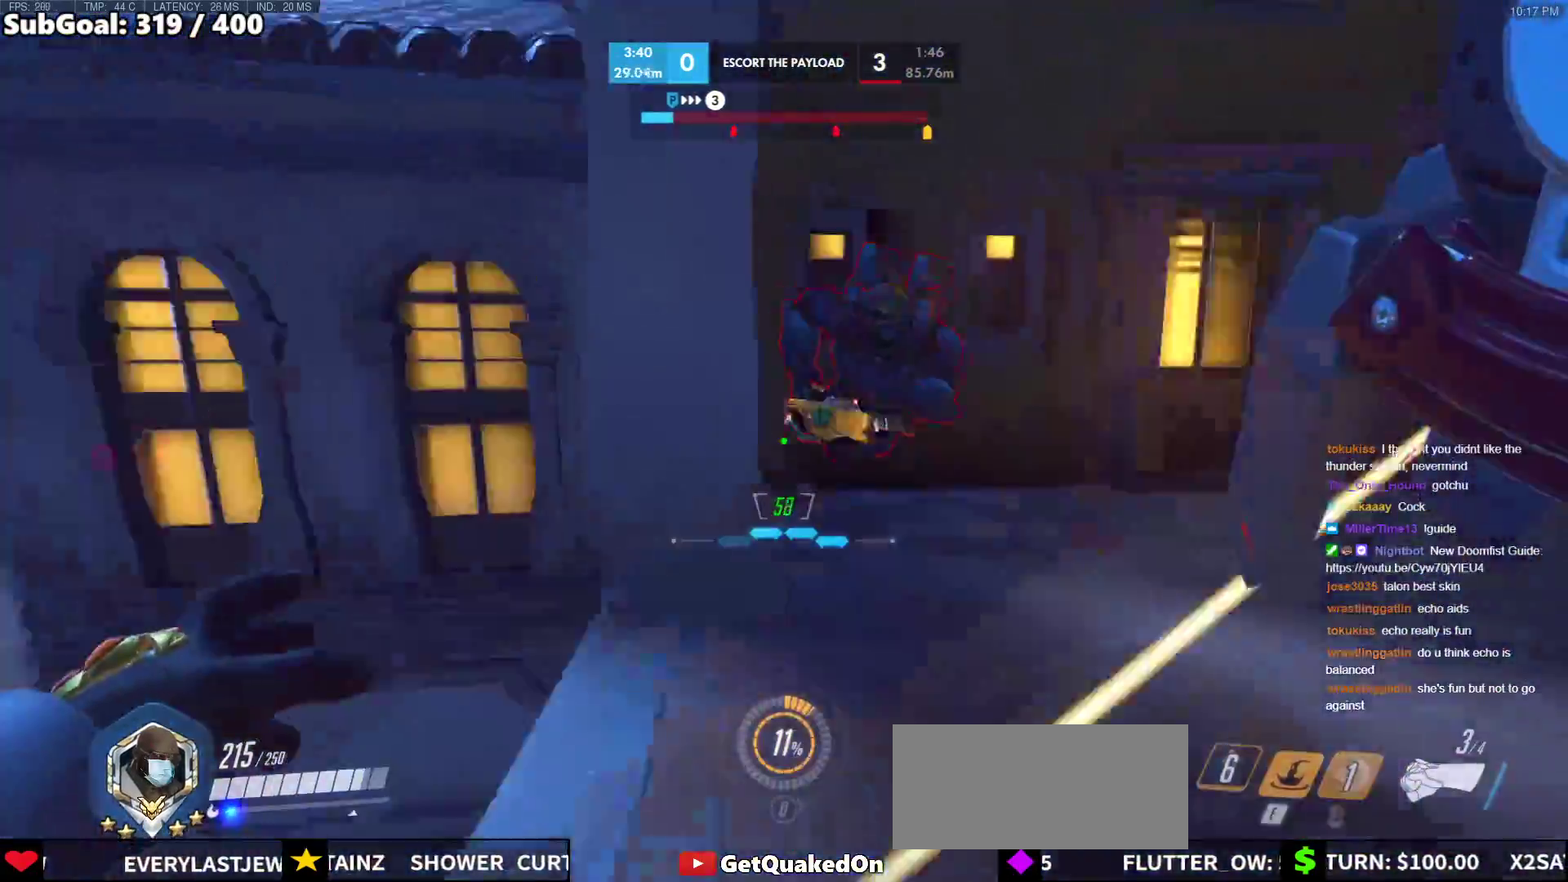
{"keys": ["a"], "mouse": ["left", "right"], "events": [[483, "mouse_left", "down"], [483, "mouse_right", "down"]]}
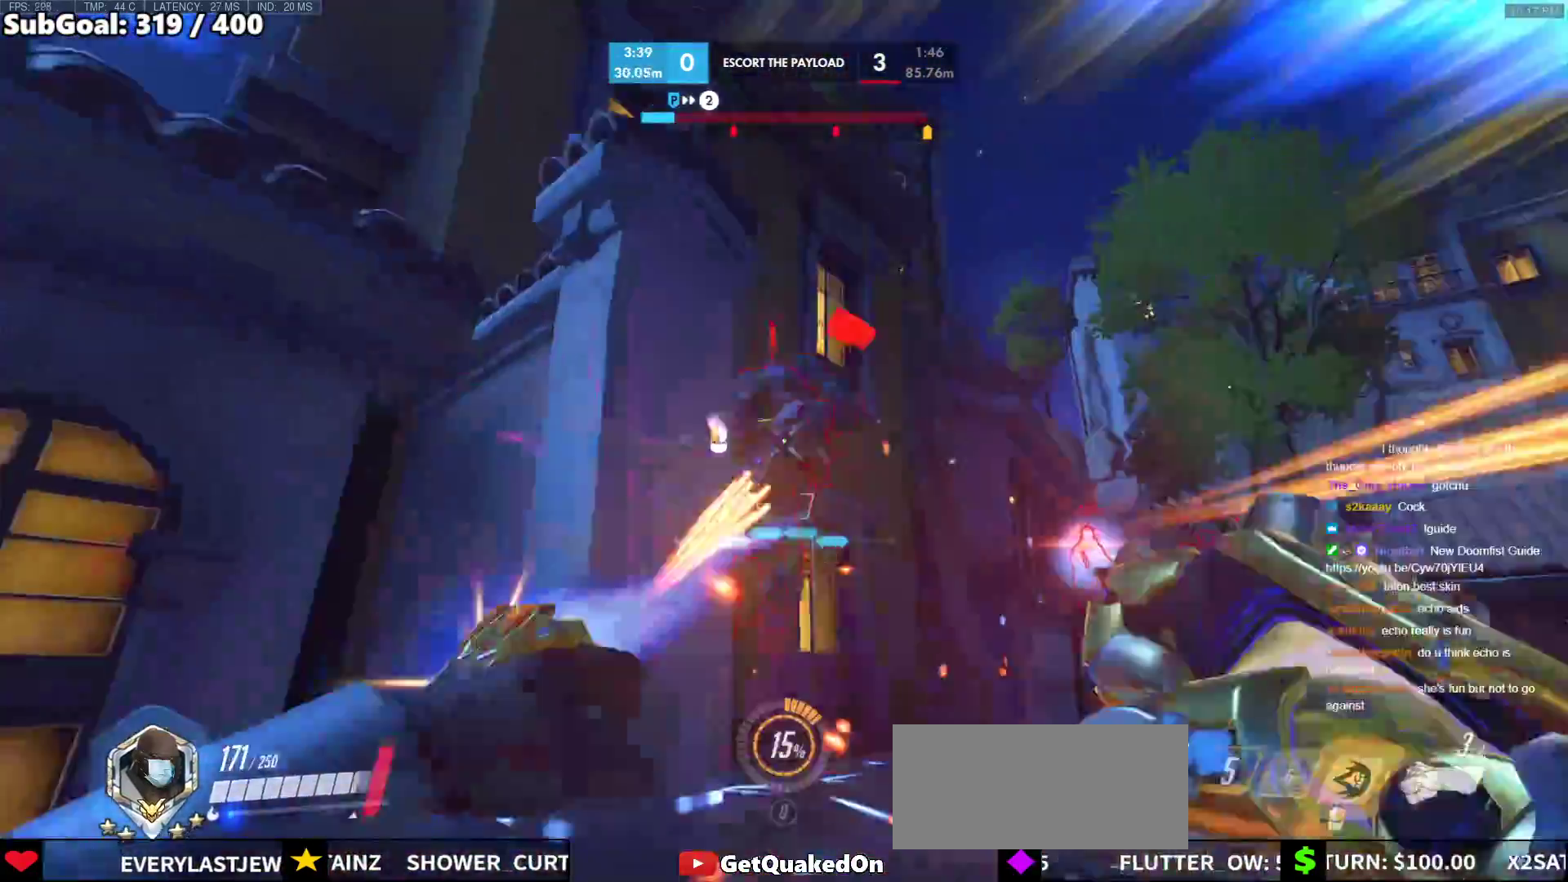
{"keys": ["w"], "mouse": [], "events": [[117, "a", "up"], [117, "mouse_left", "up"], [117, "mouse_right", "up"], [500, "w", "down"]]}
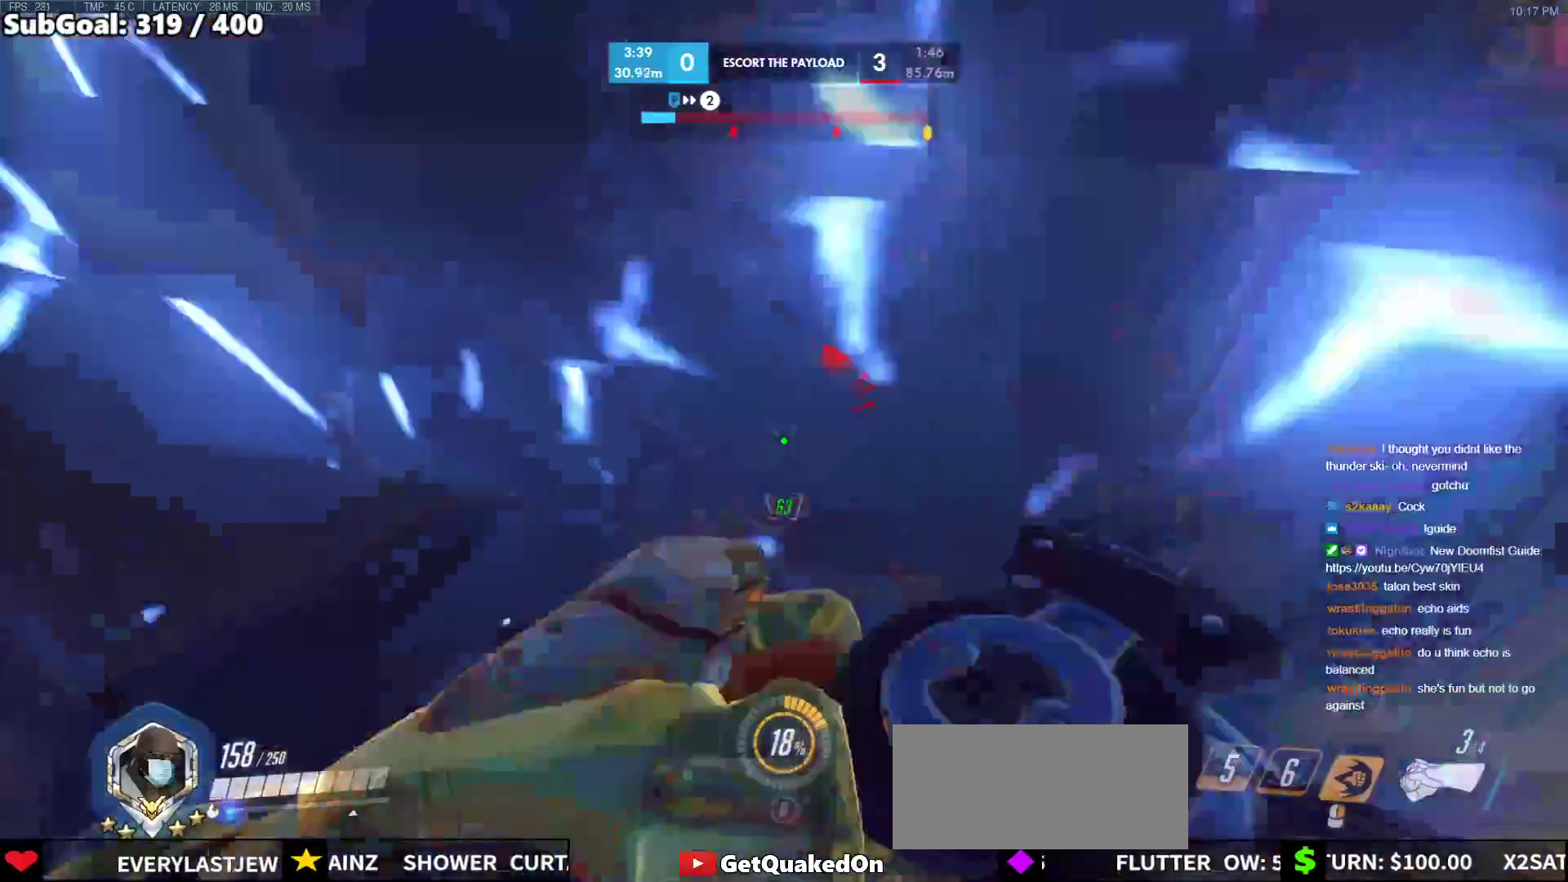
{"keys": ["d", "w"], "mouse": [], "events": [[83, "d", "down"], [183, "mouse_left", "down"], [317, "mouse_left", "up"]]}
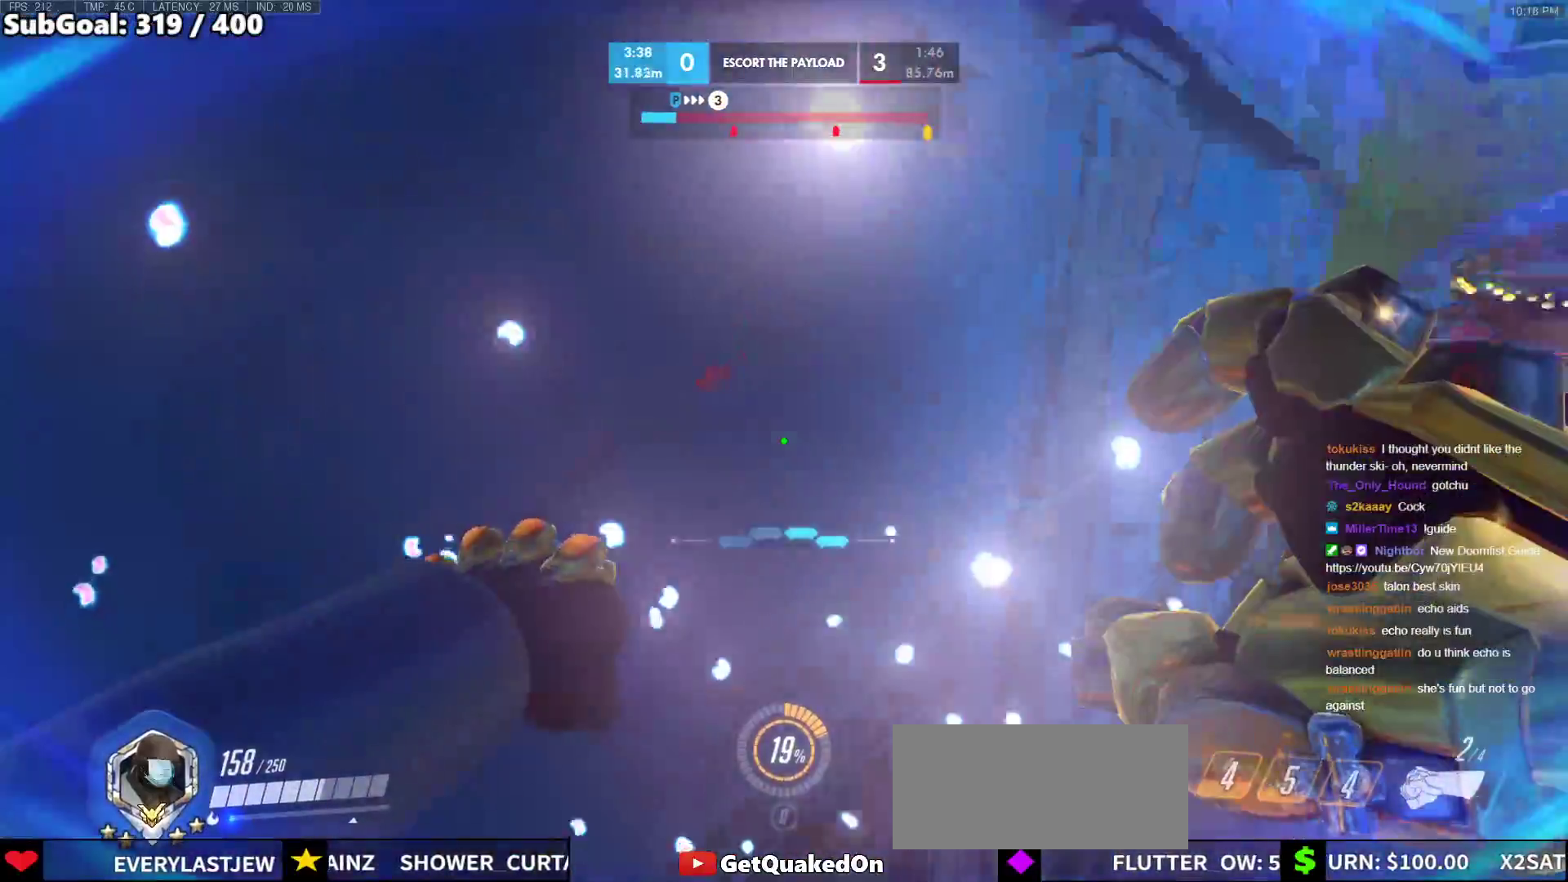
{"keys": ["a", "w"], "mouse": [], "events": [[50, "d", "up"], [333, "a", "down"]]}
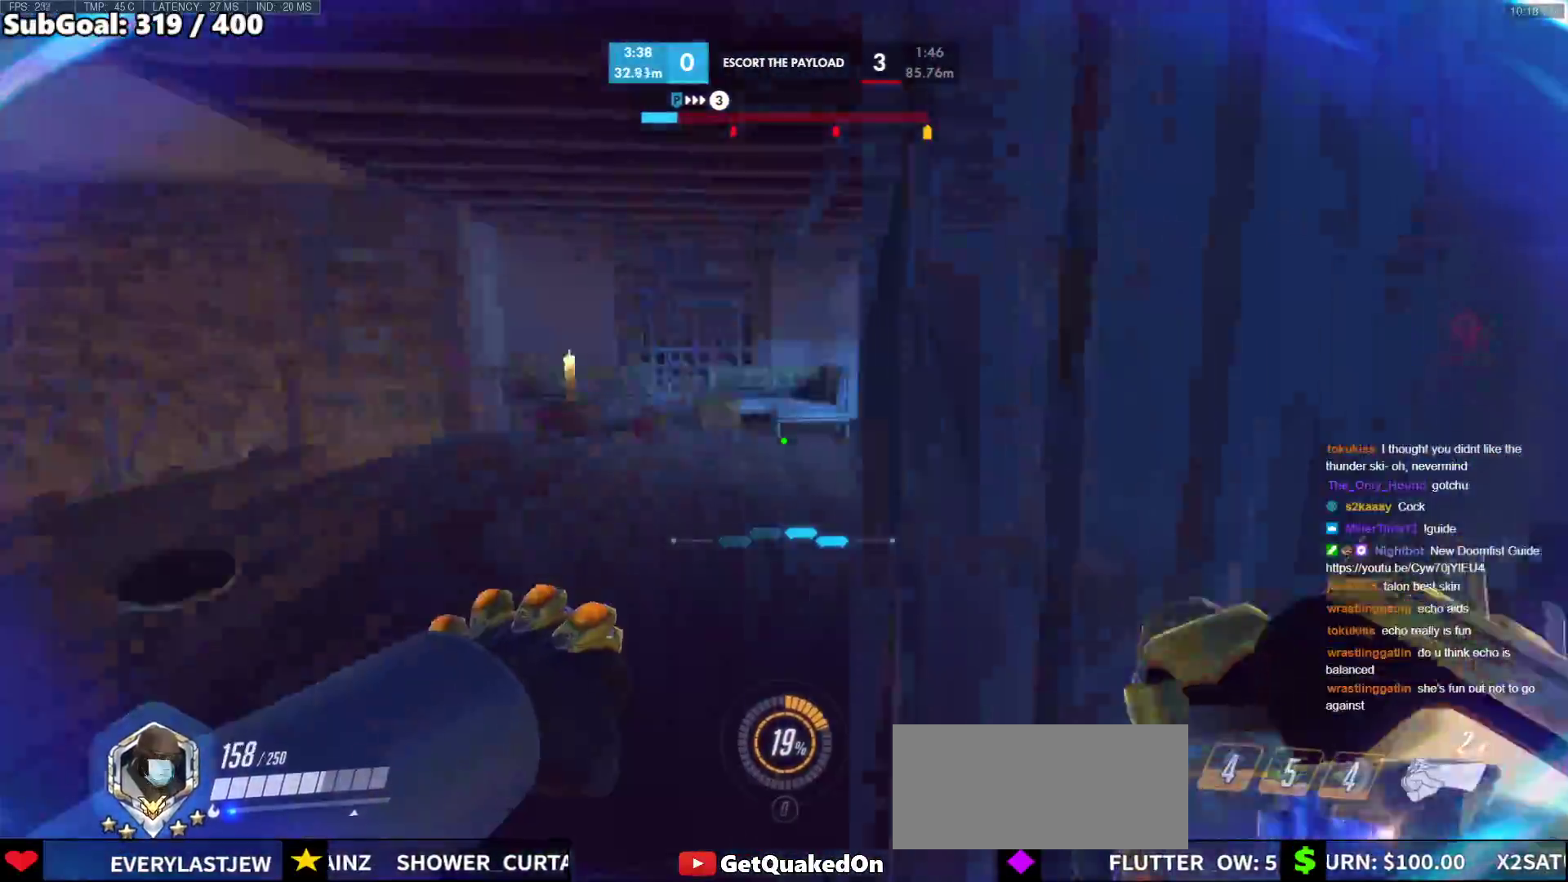
{"keys": ["d", "w"], "mouse": [], "events": [[167, "a", "up"], [167, "r", "down"], [300, "r", "up"], [450, "d", "down"]]}